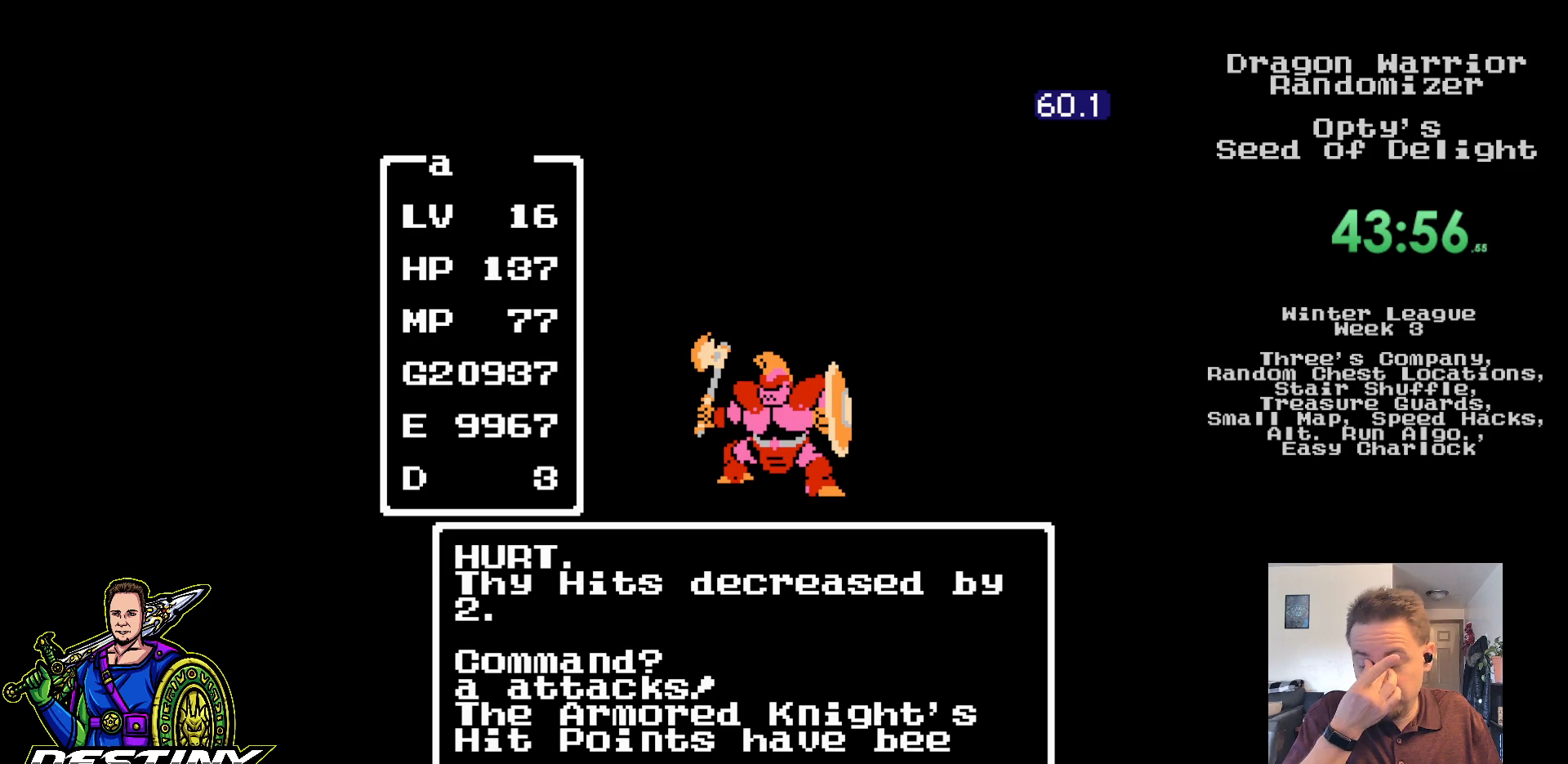
Gameplay with a controller (Nintendo layout); each line is a JSON object with the inputs held at the frame after it. "events" lists button and stick changes between this image and that frame as [ms after this image, input, new state], when the widget could be followed in between. Not read: L3 R3.
{"buttons": [], "events": []}
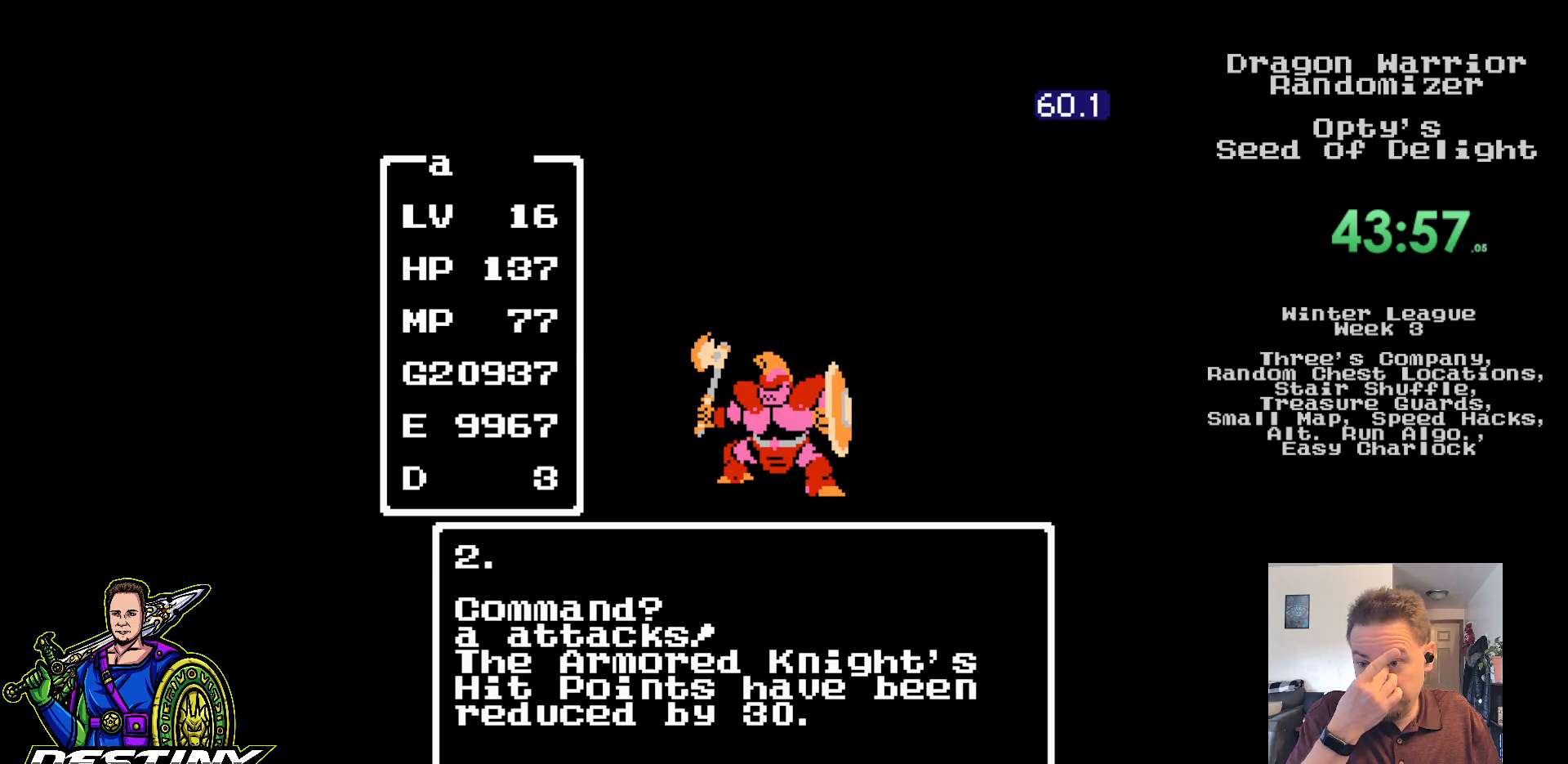
{"buttons": [], "events": []}
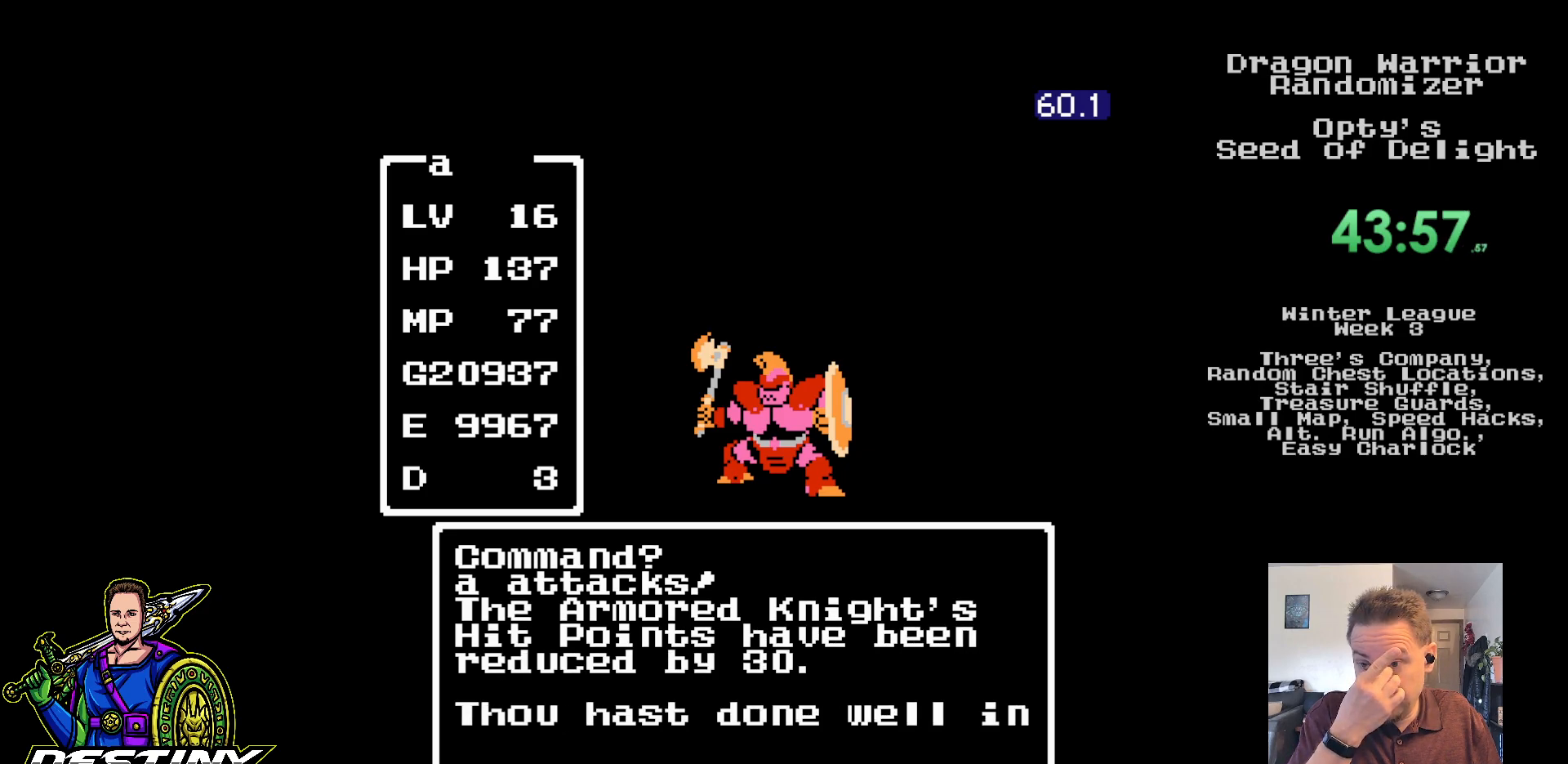
{"buttons": [], "events": []}
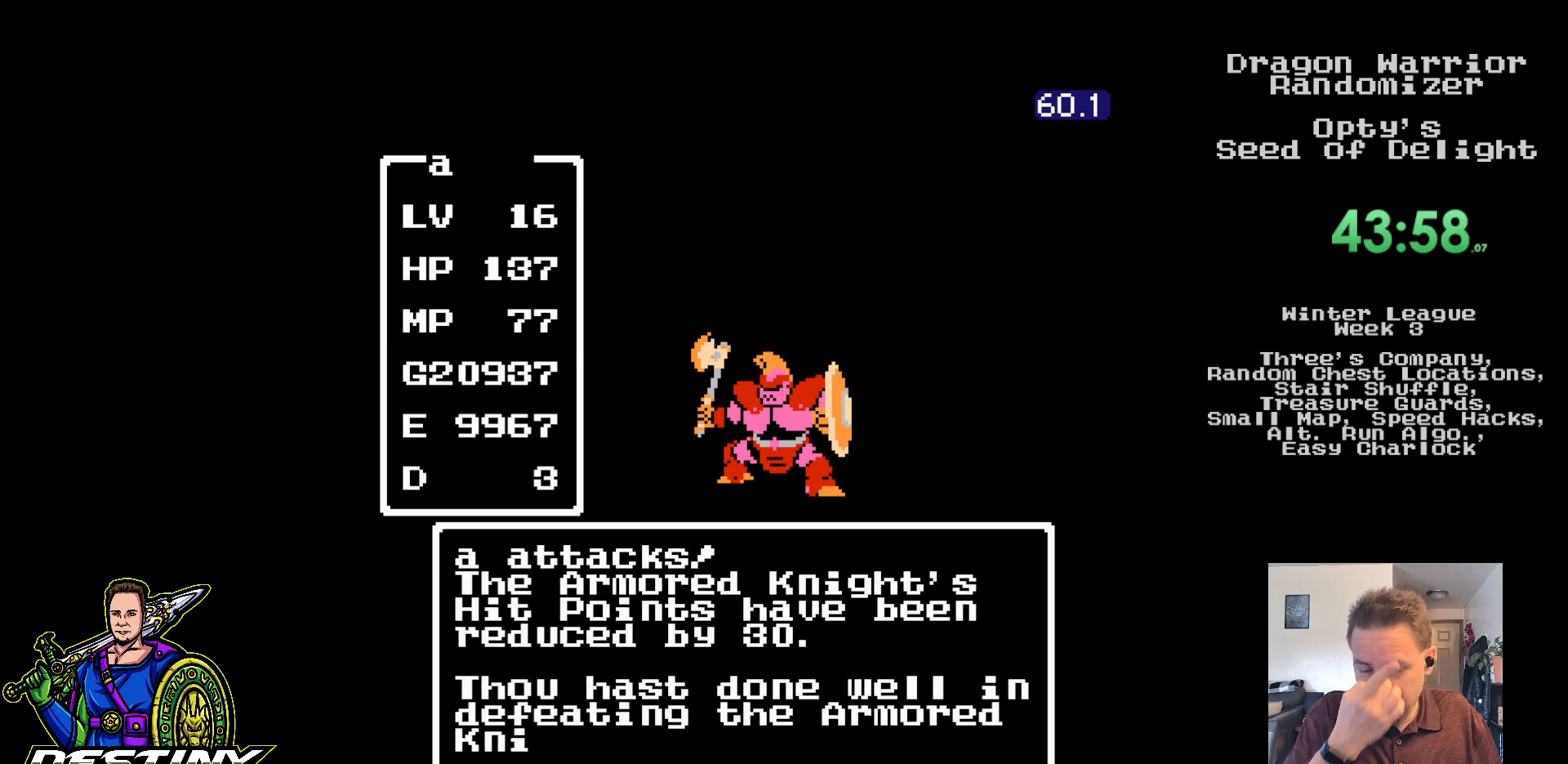
{"buttons": [], "events": []}
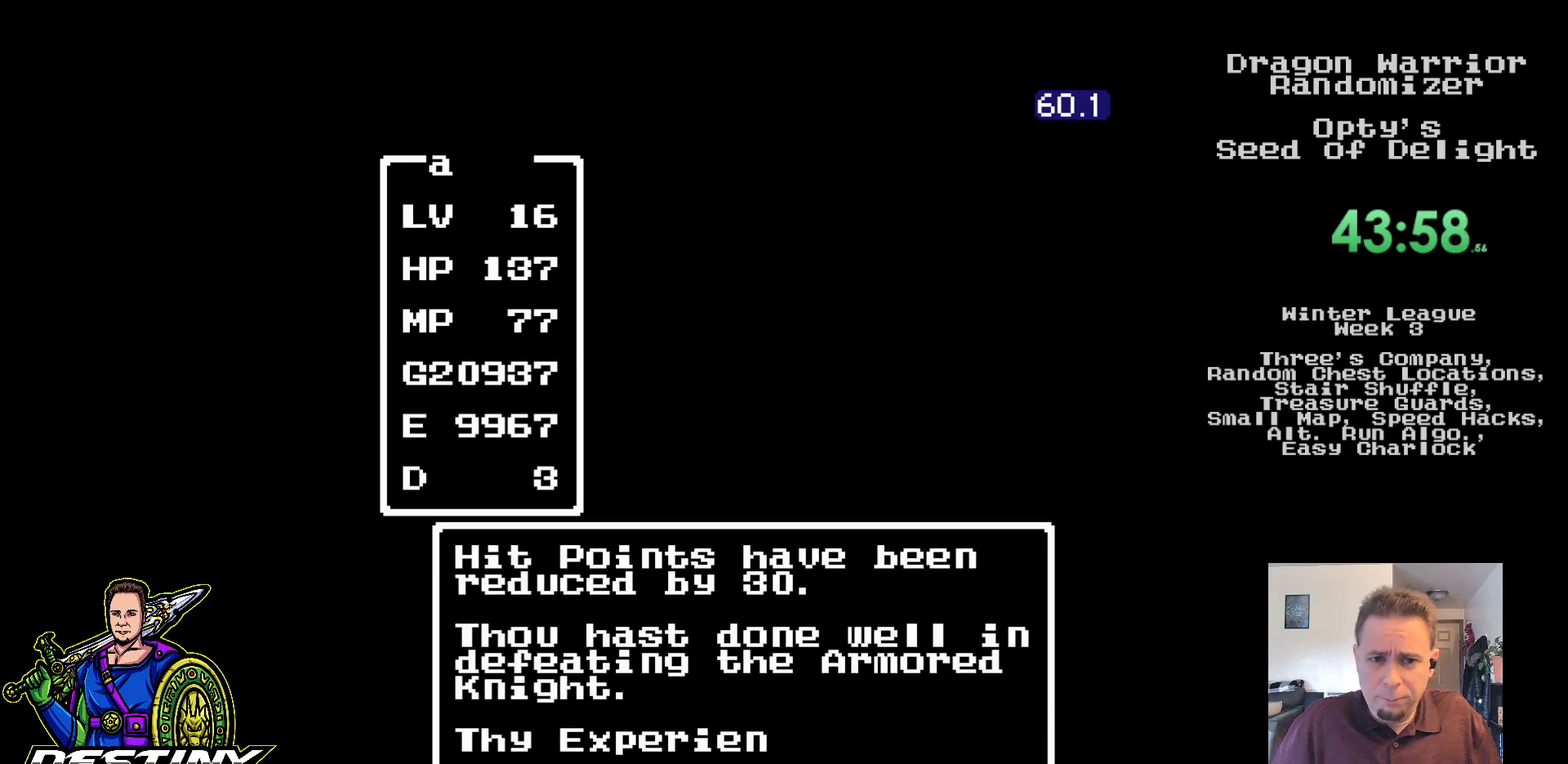
{"buttons": ["DPAD_DOWN"], "events": [[450, "DPAD_DOWN", "down"]]}
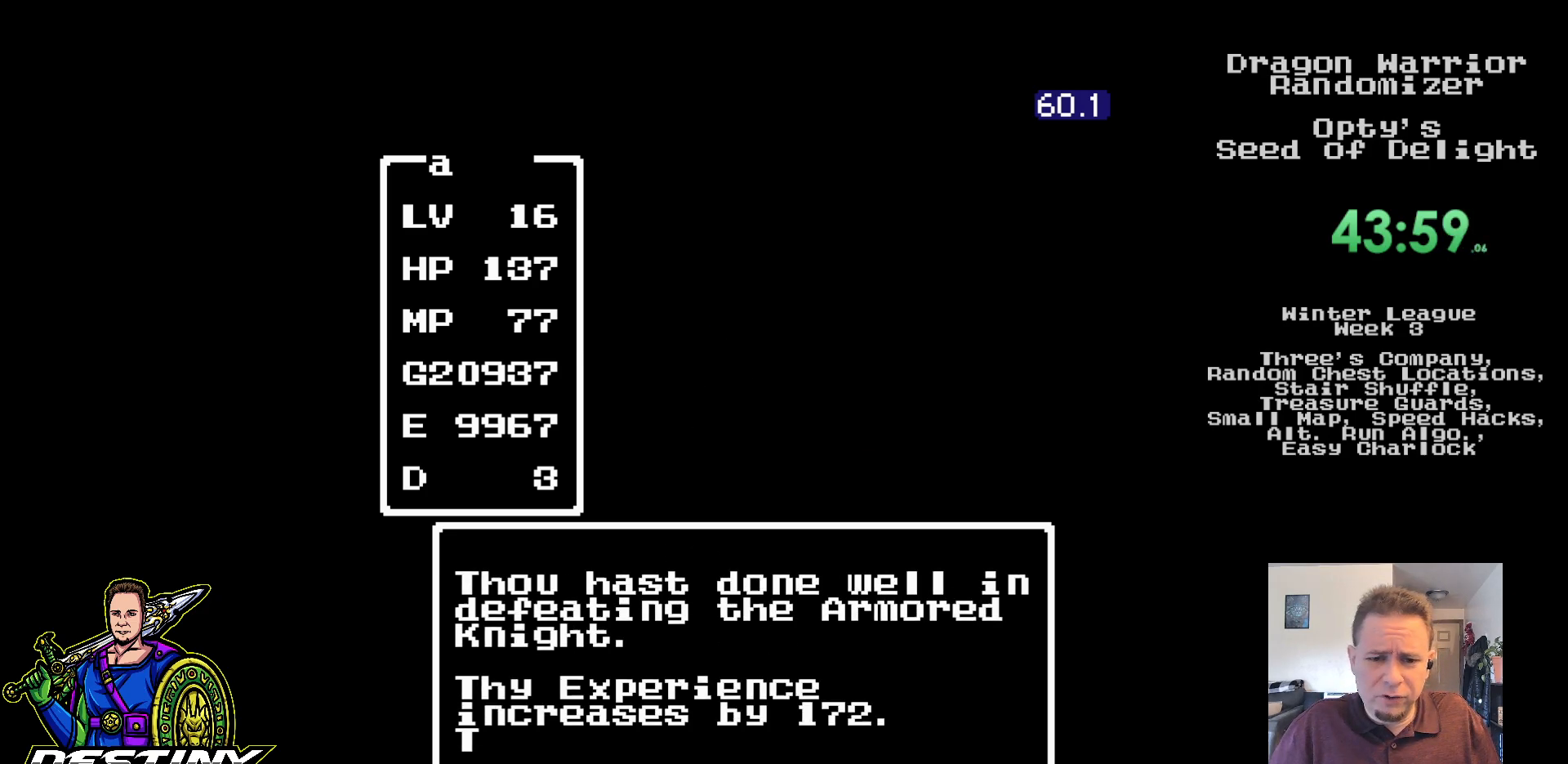
{"buttons": ["DPAD_DOWN"], "events": [[67, "DPAD_DOWN", "up"], [100, "DPAD_DOWN", "down"], [217, "DPAD_DOWN", "up"], [317, "DPAD_DOWN", "down"], [350, "DPAD_DOWN", "up"], [417, "DPAD_DOWN", "down"]]}
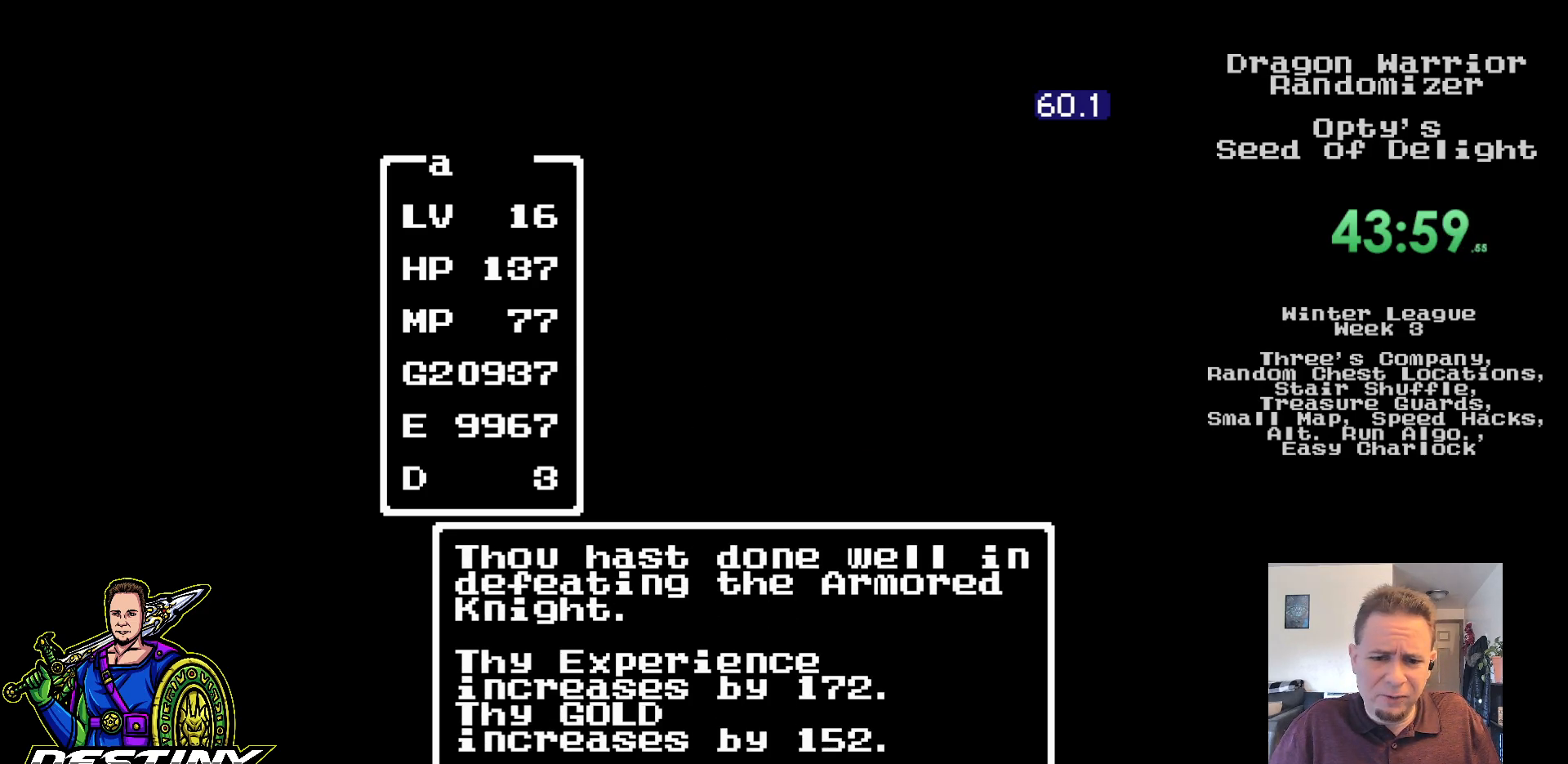
{"buttons": [], "events": [[17, "DPAD_DOWN", "up"], [83, "DPAD_DOWN", "down"], [167, "DPAD_DOWN", "up"], [233, "DPAD_DOWN", "down"], [317, "DPAD_DOWN", "up"], [383, "DPAD_DOWN", "down"], [483, "DPAD_DOWN", "up"]]}
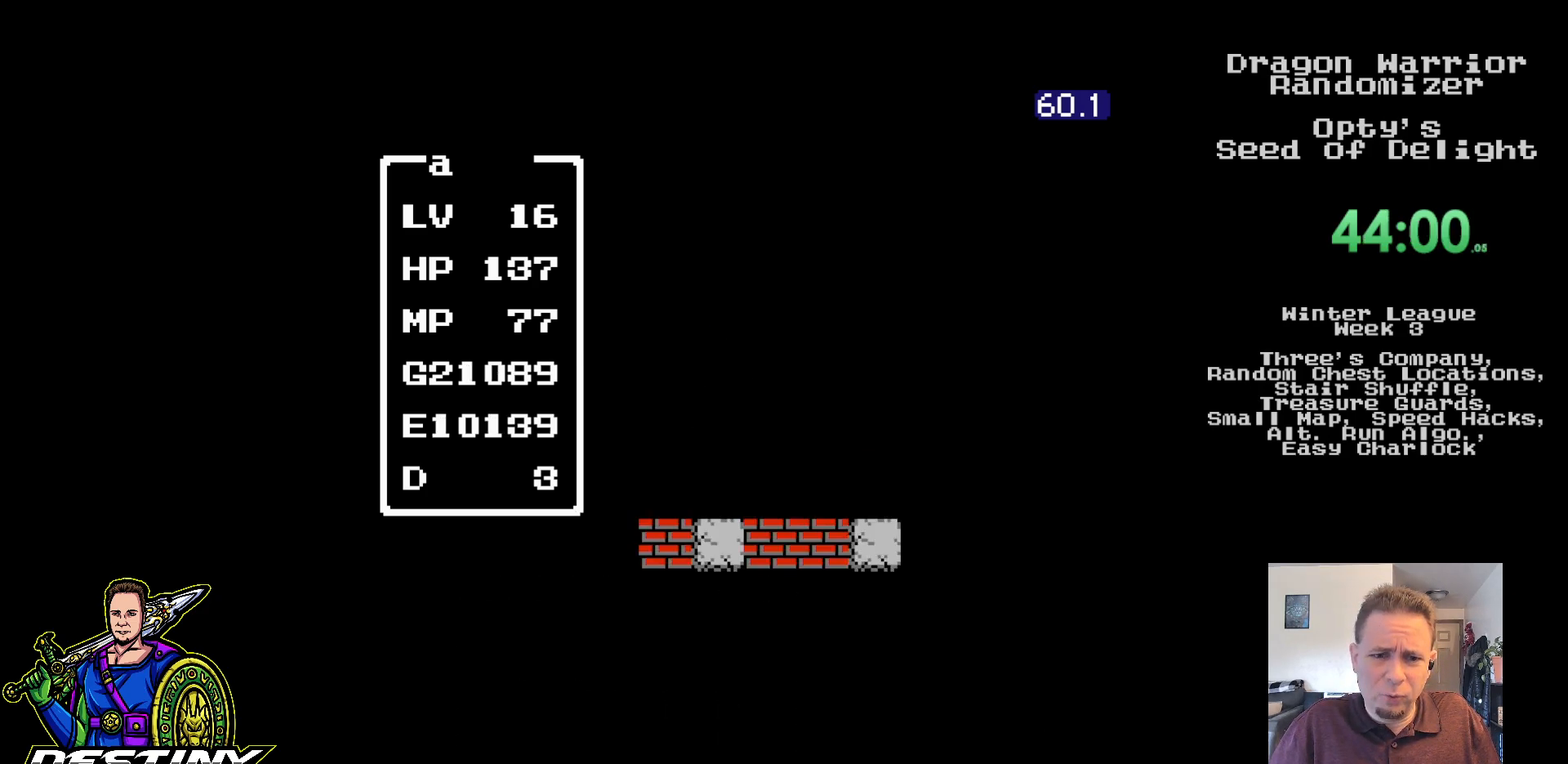
{"buttons": ["DPAD_DOWN"], "events": [[17, "DPAD_DOWN", "down"]]}
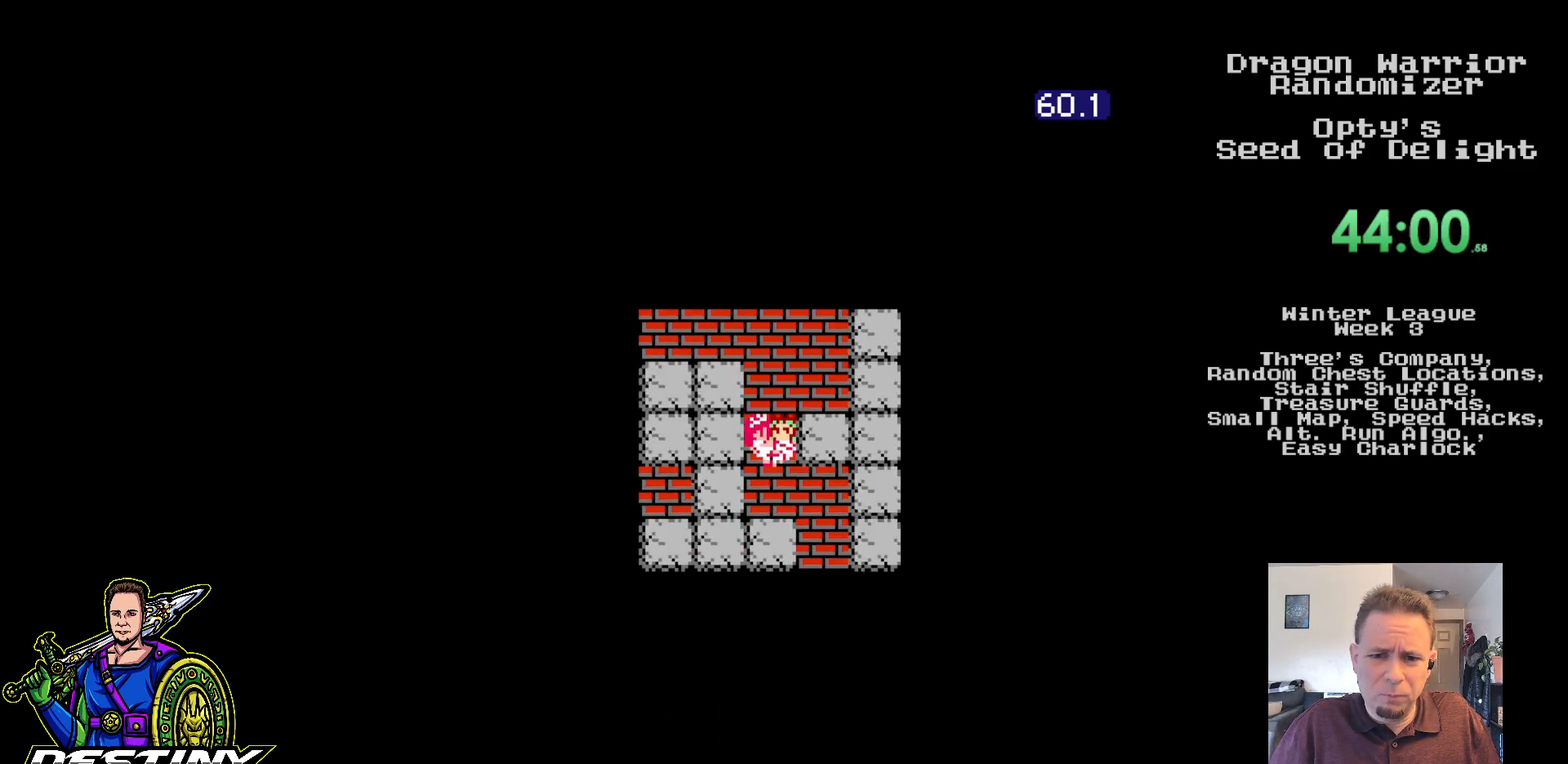
{"buttons": ["DPAD_DOWN"], "events": [[67, "DPAD_RIGHT", "down"], [117, "DPAD_DOWN", "up"], [367, "DPAD_DOWN", "down"], [383, "DPAD_RIGHT", "up"]]}
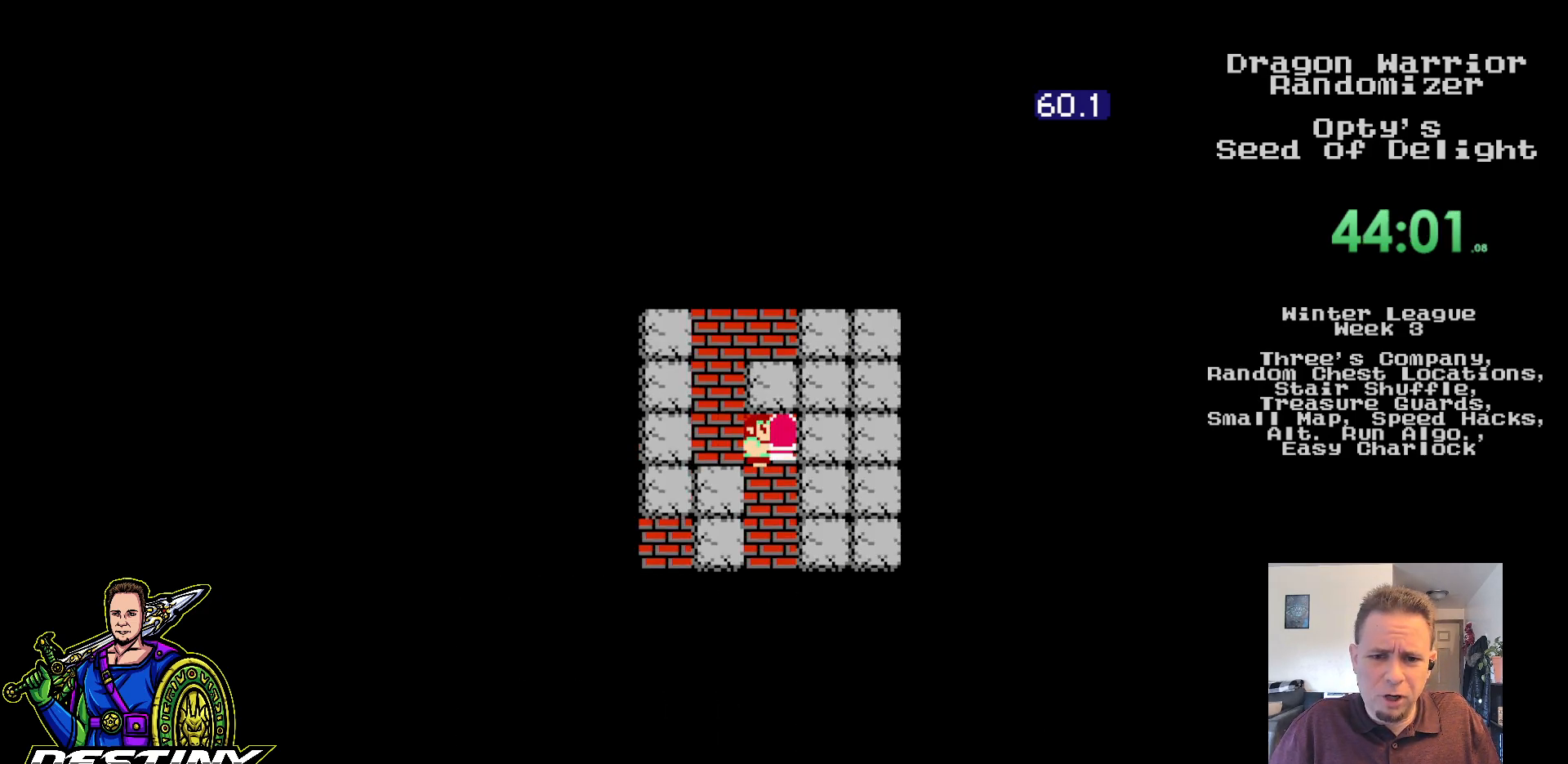
{"buttons": ["DPAD_DOWN"], "events": []}
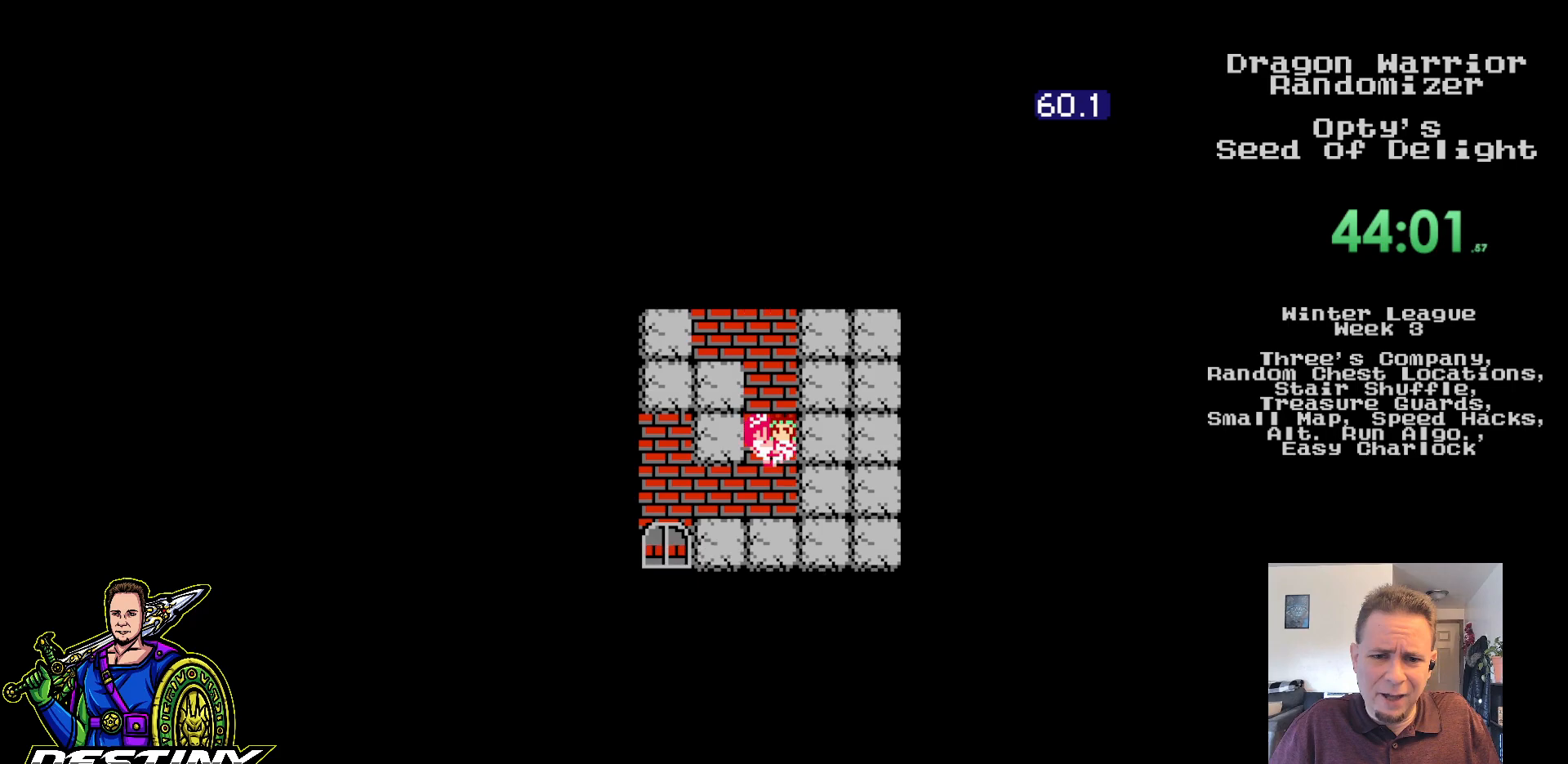
{"buttons": ["DPAD_LEFT"], "events": [[200, "DPAD_LEFT", "down"], [233, "DPAD_DOWN", "up"]]}
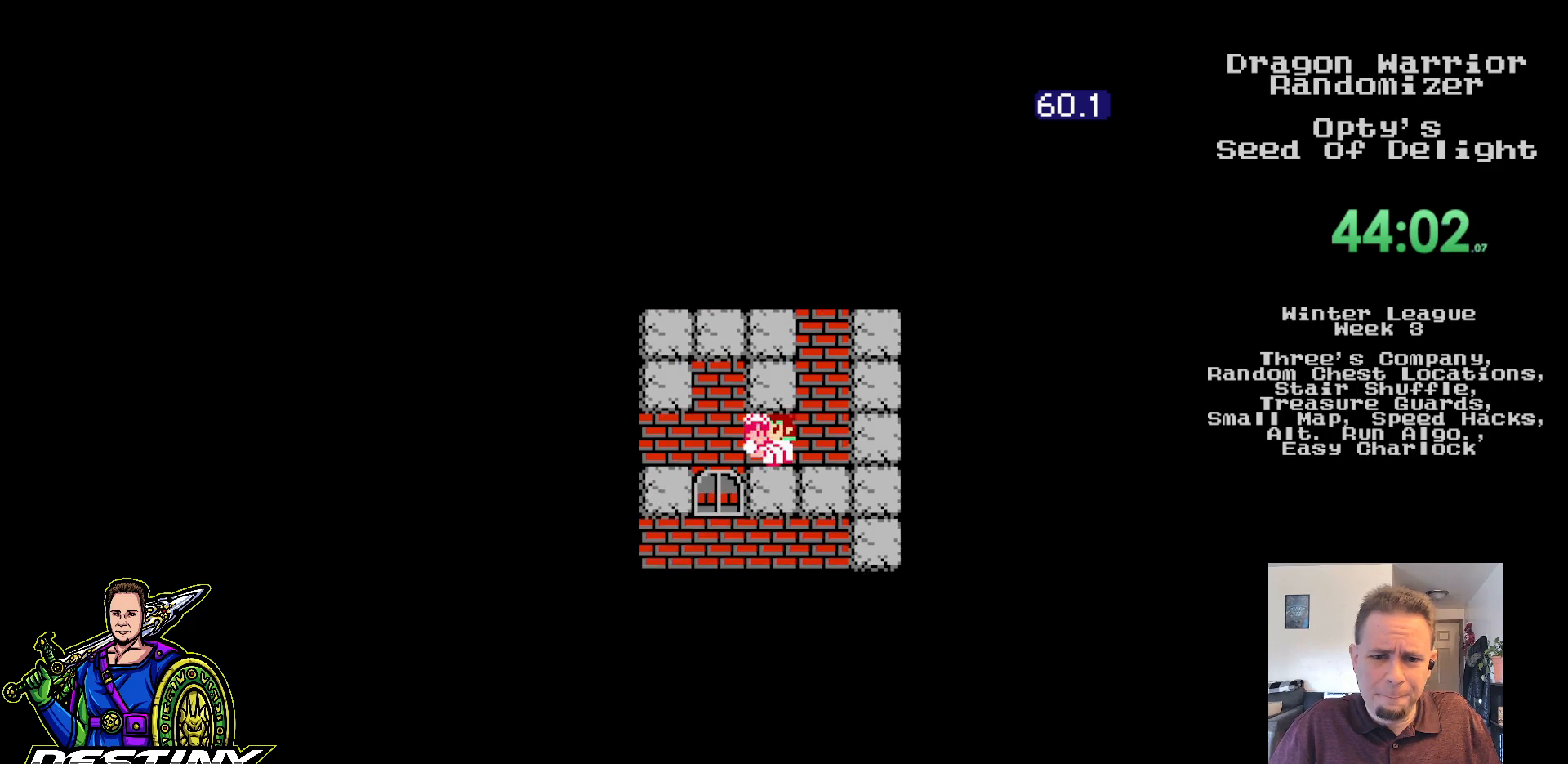
{"buttons": [], "events": [[200, "A", "down"], [267, "DPAD_LEFT", "up"], [383, "A", "up"]]}
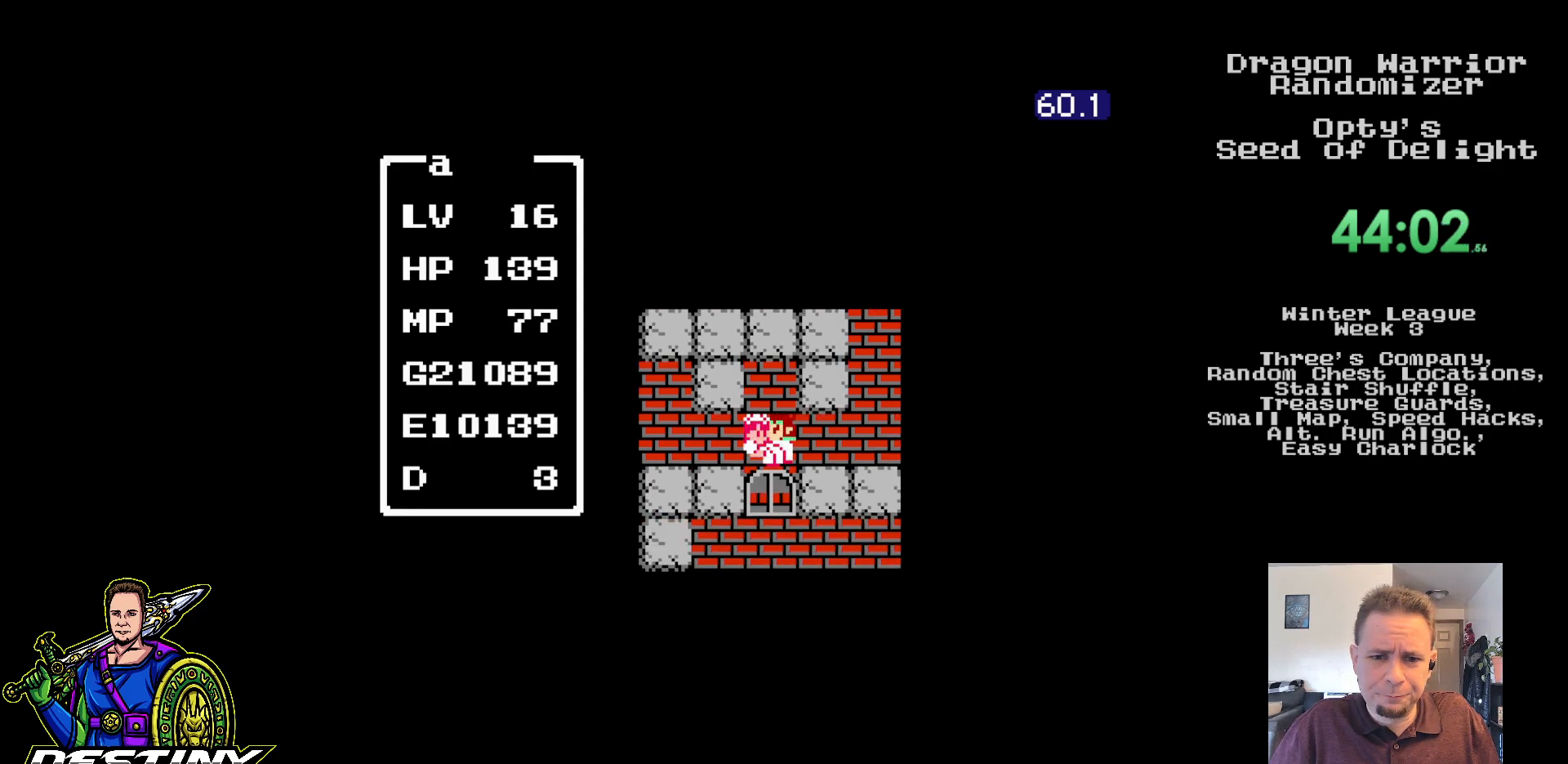
{"buttons": [], "events": [[250, "DPAD_RIGHT", "down"], [317, "DPAD_RIGHT", "up"], [417, "DPAD_DOWN", "down"], [500, "DPAD_DOWN", "up"]]}
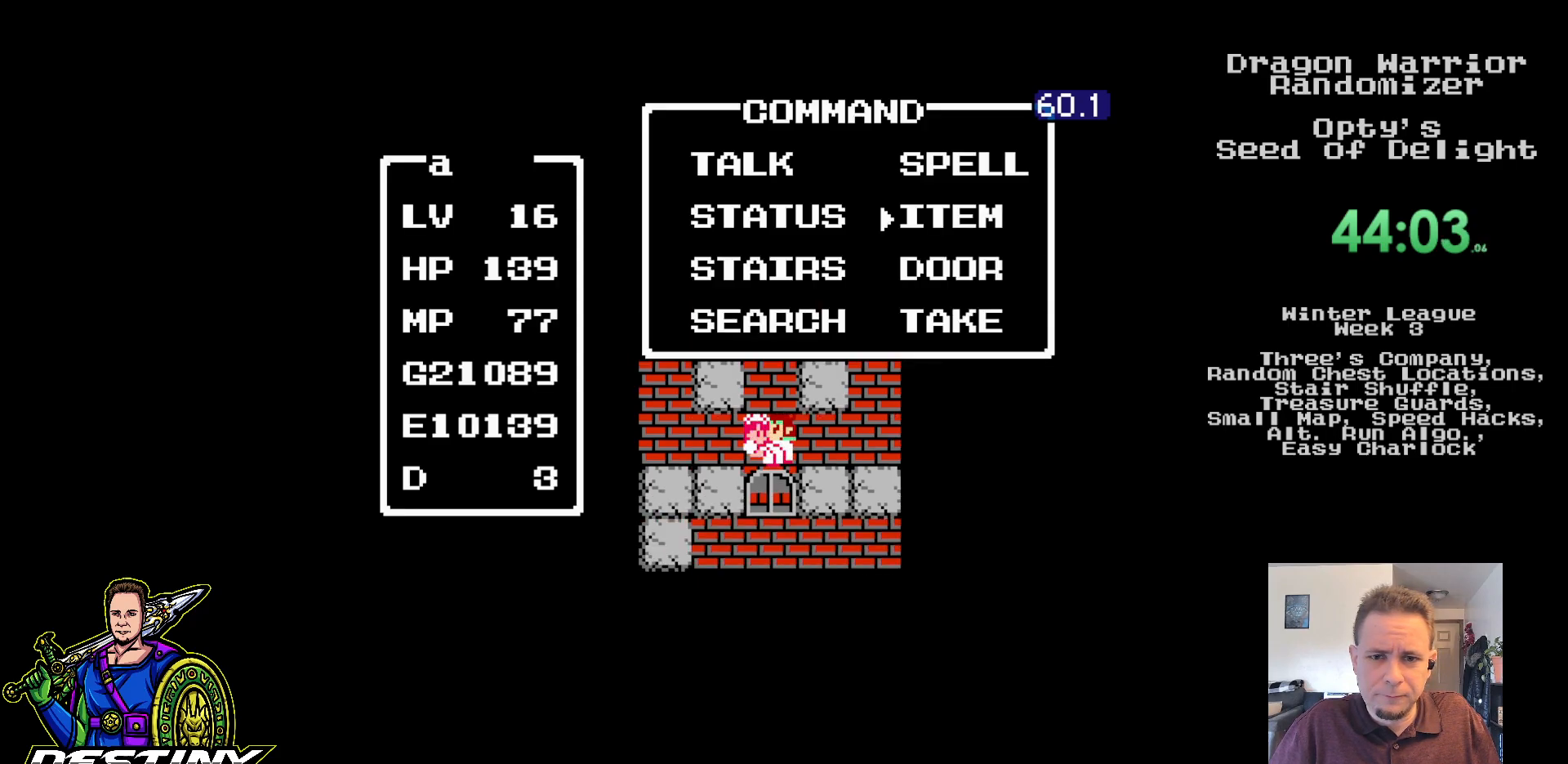
{"buttons": ["DPAD_DOWN"], "events": [[67, "DPAD_DOWN", "down"], [167, "A", "down"], [167, "DPAD_DOWN", "up"], [300, "A", "up"], [350, "DPAD_DOWN", "down"]]}
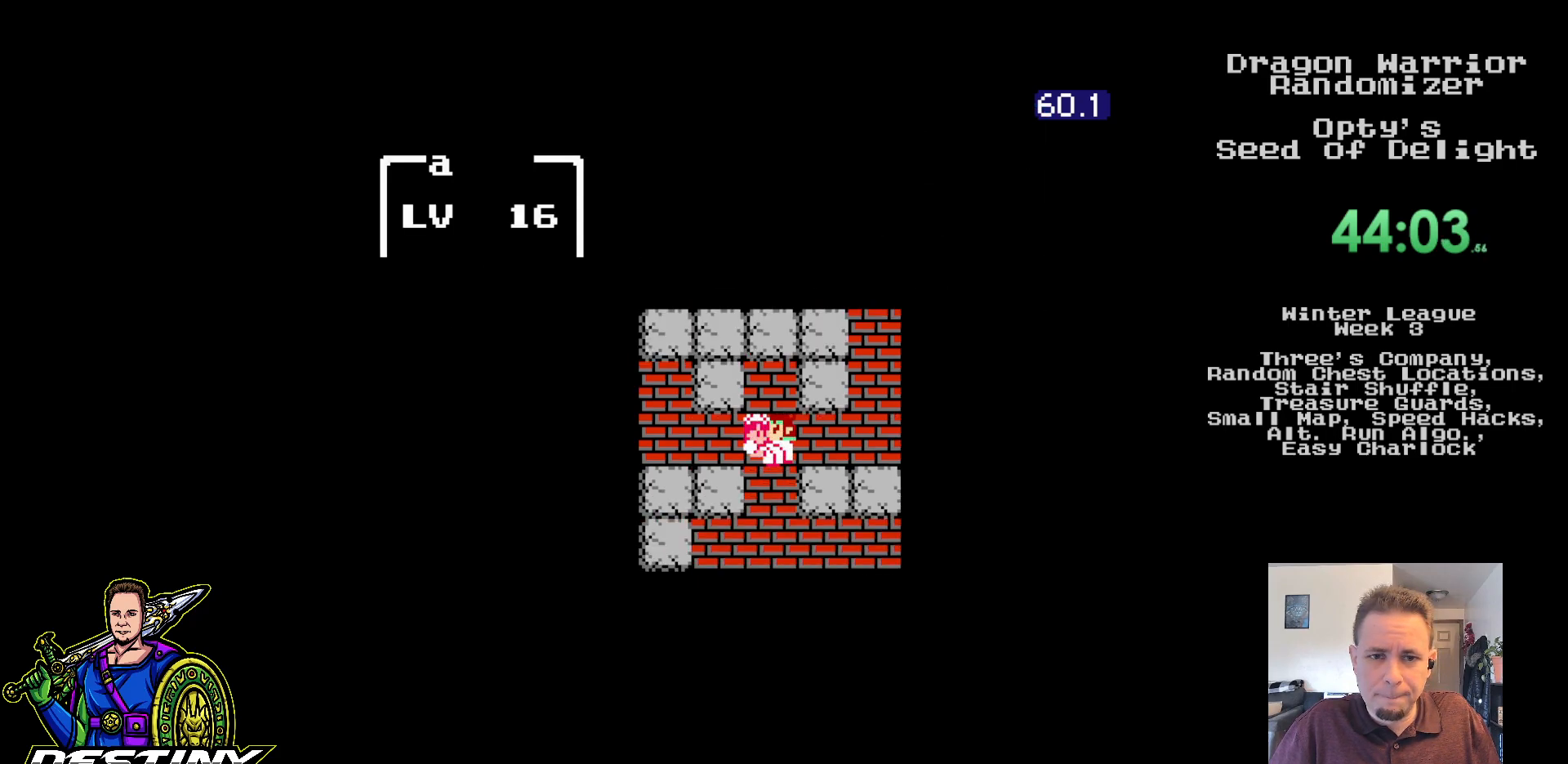
{"buttons": ["DPAD_LEFT"], "events": [[450, "DPAD_LEFT", "down"], [483, "DPAD_DOWN", "up"]]}
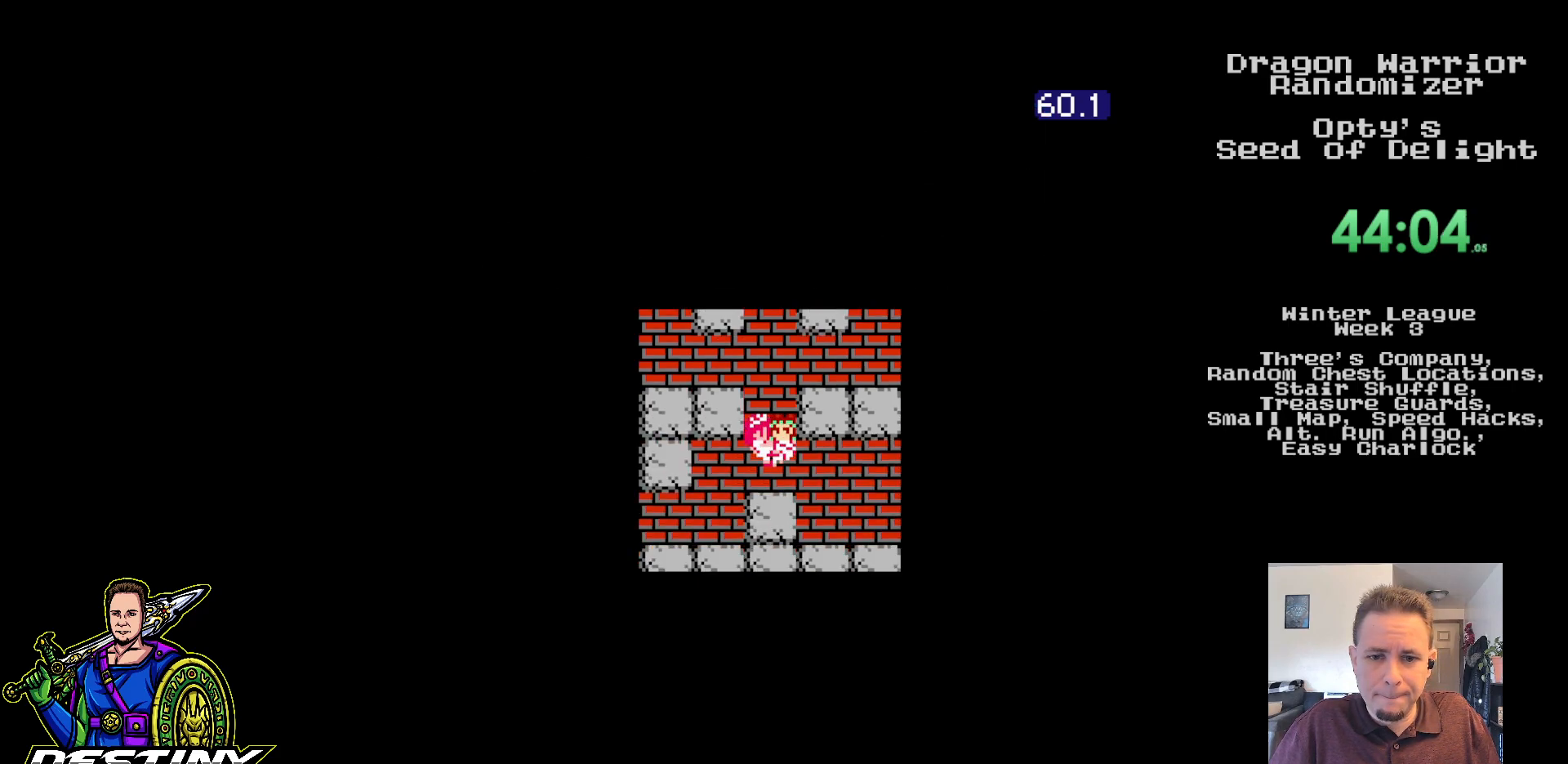
{"buttons": ["DPAD_LEFT"], "events": [[217, "DPAD_DOWN", "down"], [233, "DPAD_LEFT", "up"], [417, "DPAD_LEFT", "down"], [467, "DPAD_DOWN", "up"]]}
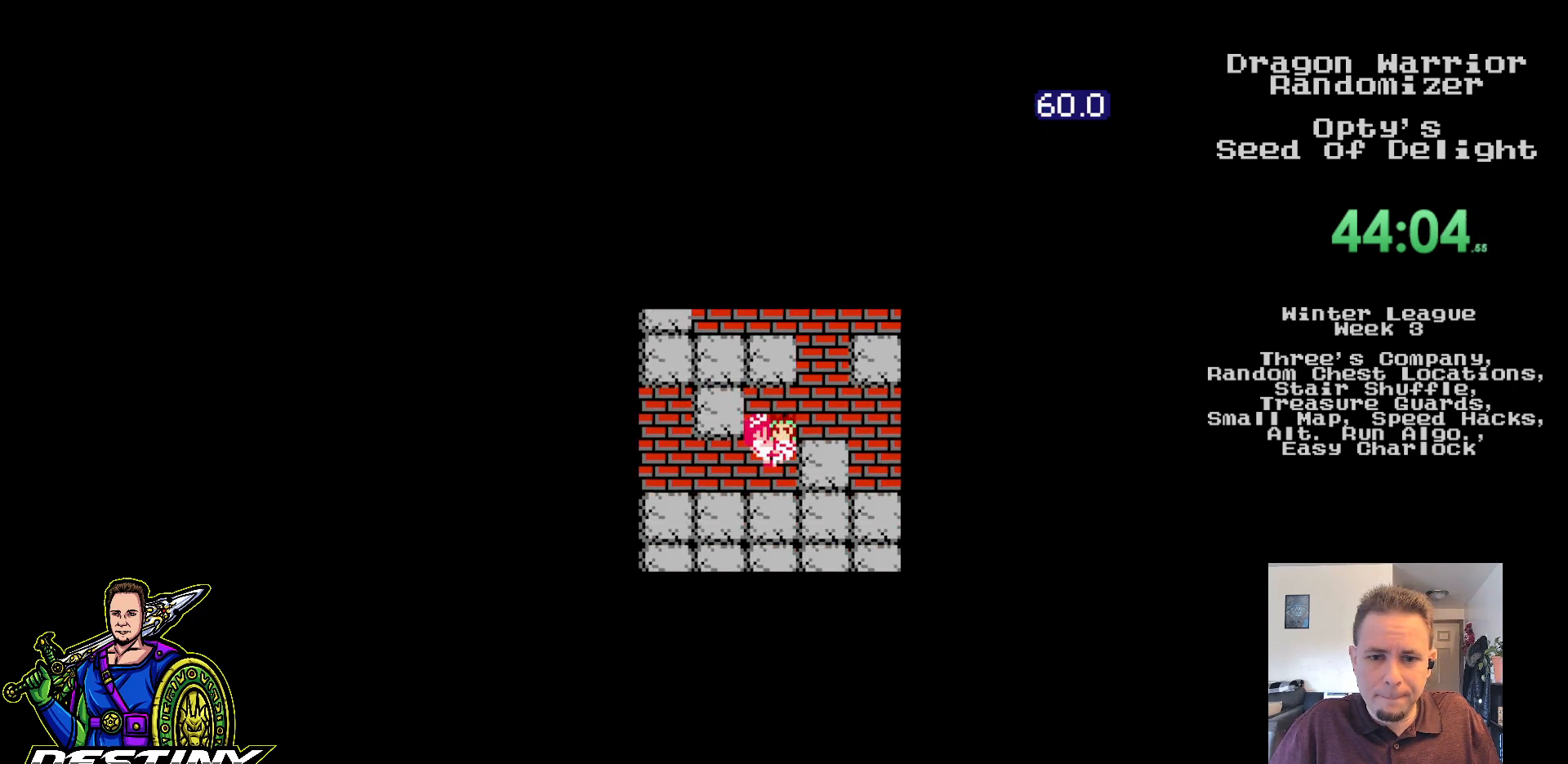
{"buttons": ["DPAD_LEFT"], "events": []}
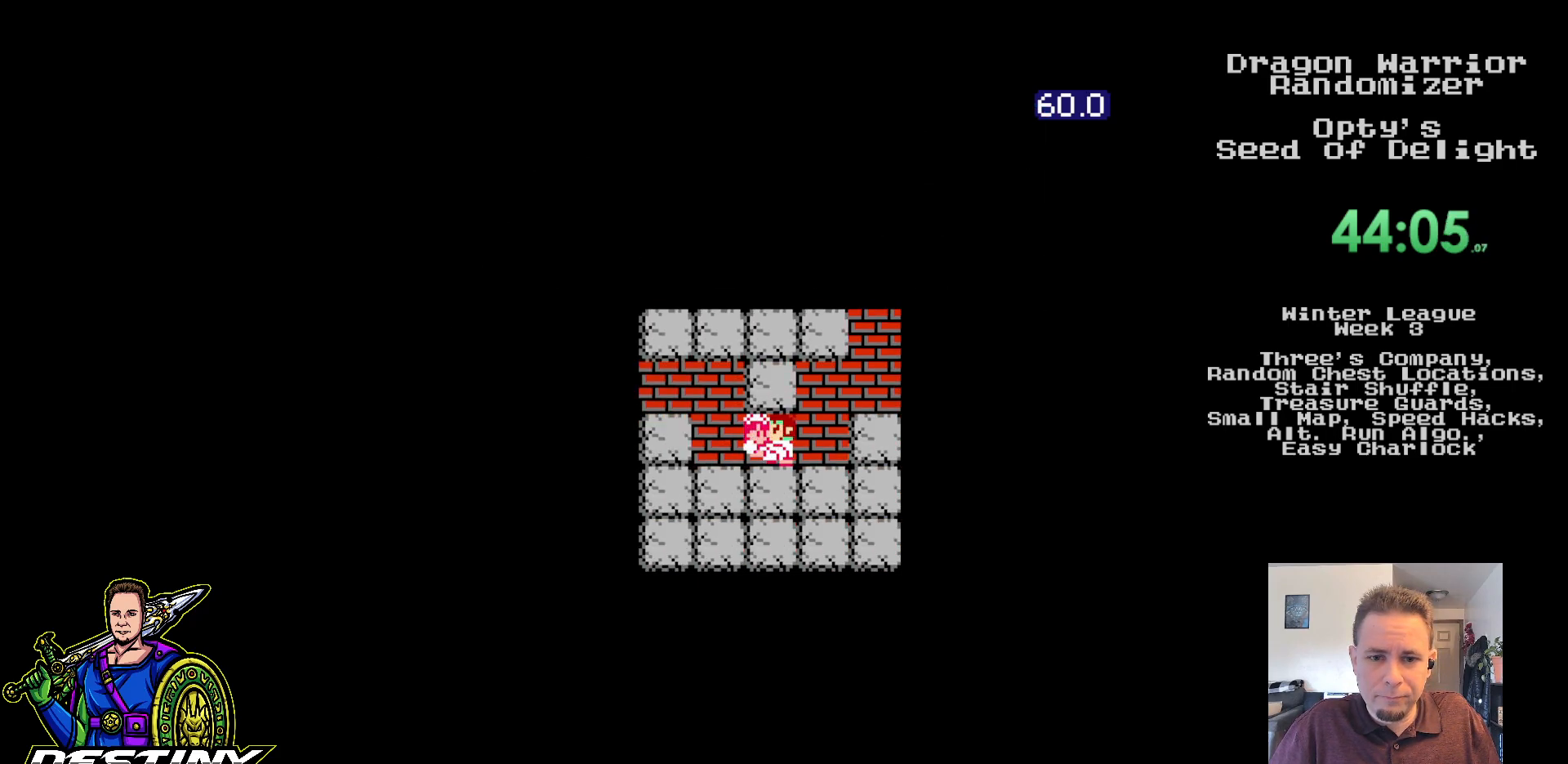
{"buttons": ["DPAD_LEFT"], "events": [[50, "DPAD_UP", "down"], [83, "DPAD_LEFT", "up"], [183, "DPAD_LEFT", "down"], [233, "DPAD_UP", "up"]]}
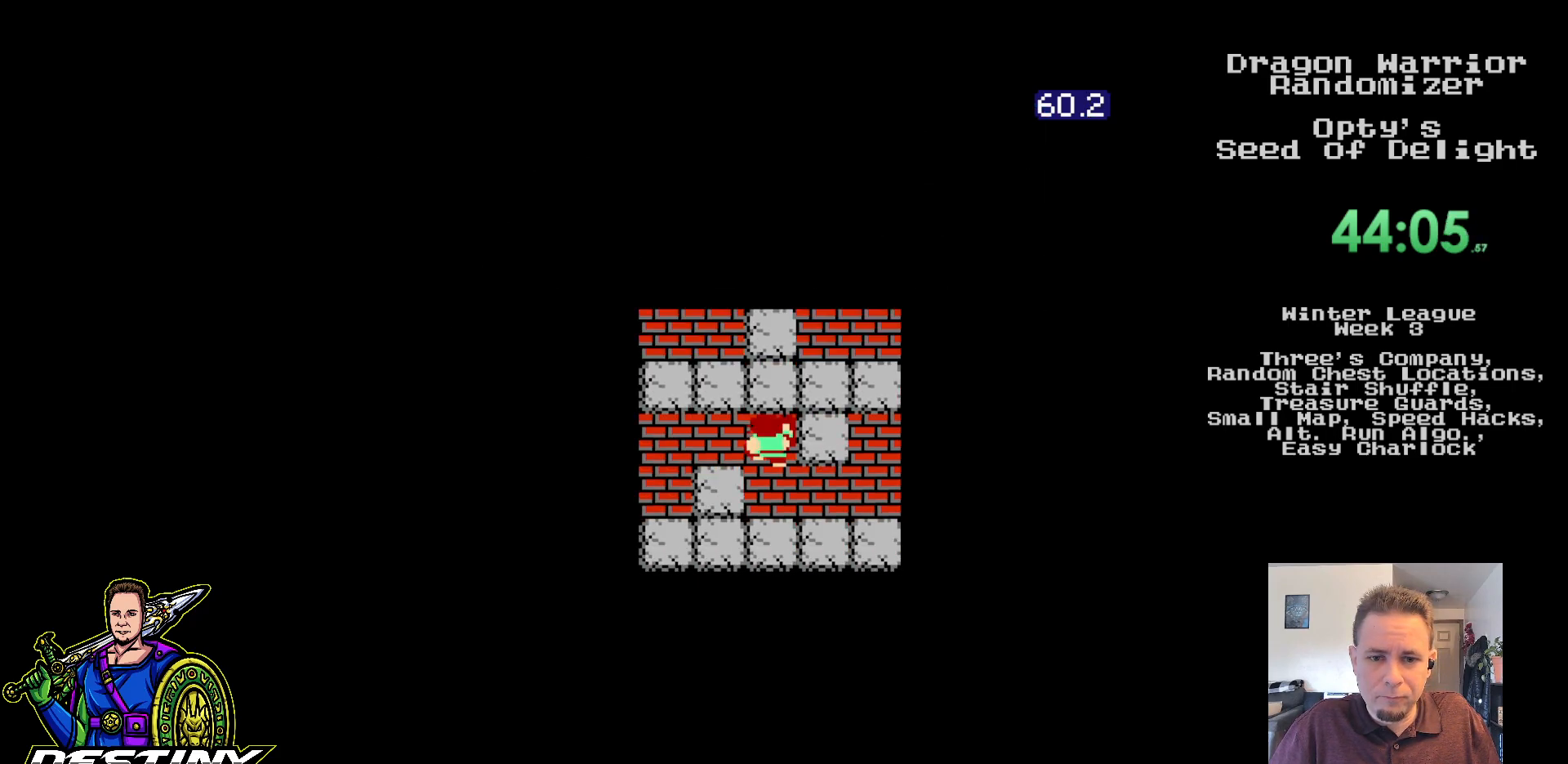
{"buttons": ["DPAD_DOWN"], "events": [[333, "DPAD_DOWN", "down"], [367, "DPAD_LEFT", "up"]]}
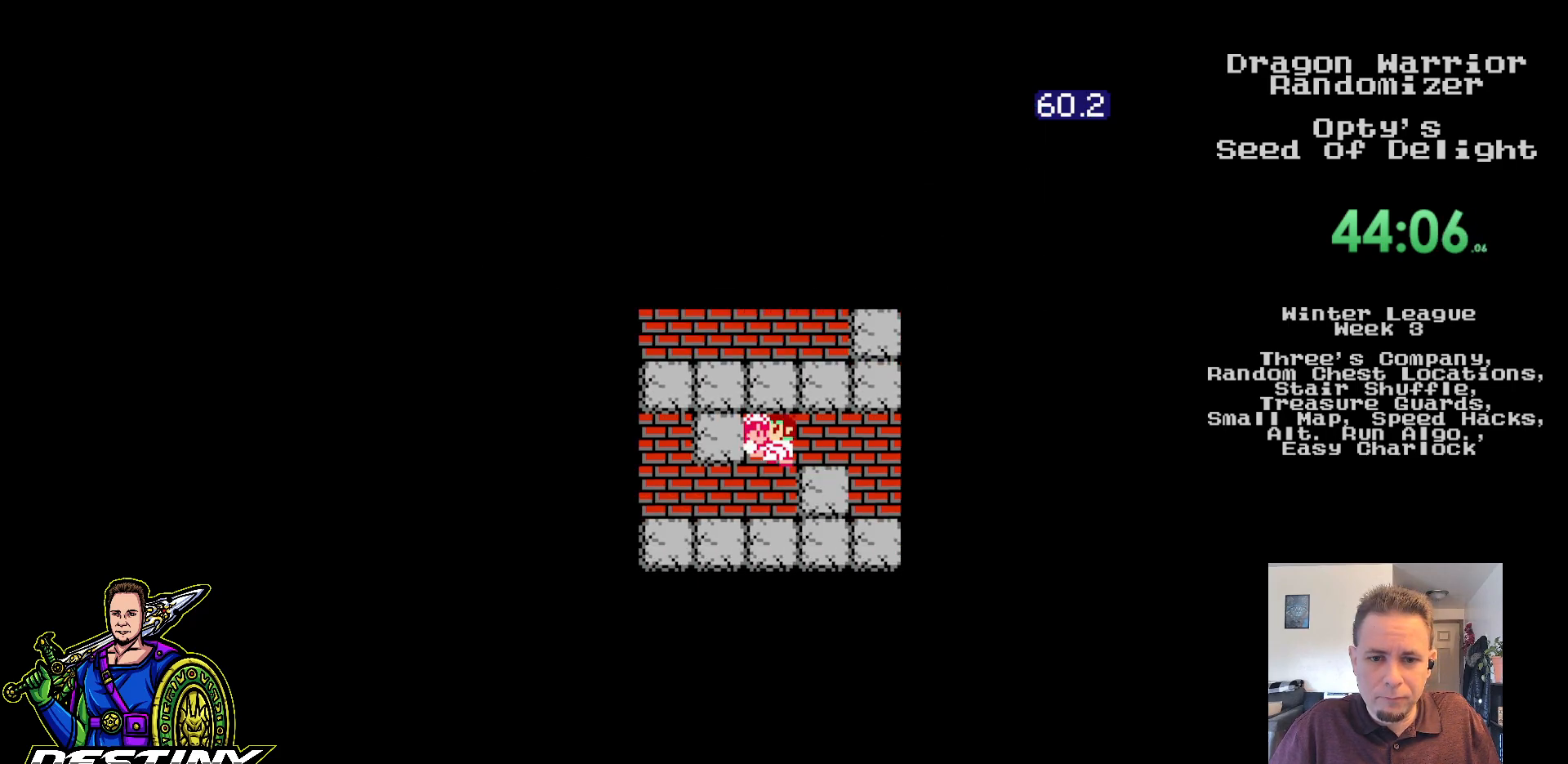
{"buttons": ["DPAD_LEFT"], "events": [[33, "DPAD_LEFT", "down"], [67, "DPAD_DOWN", "up"]]}
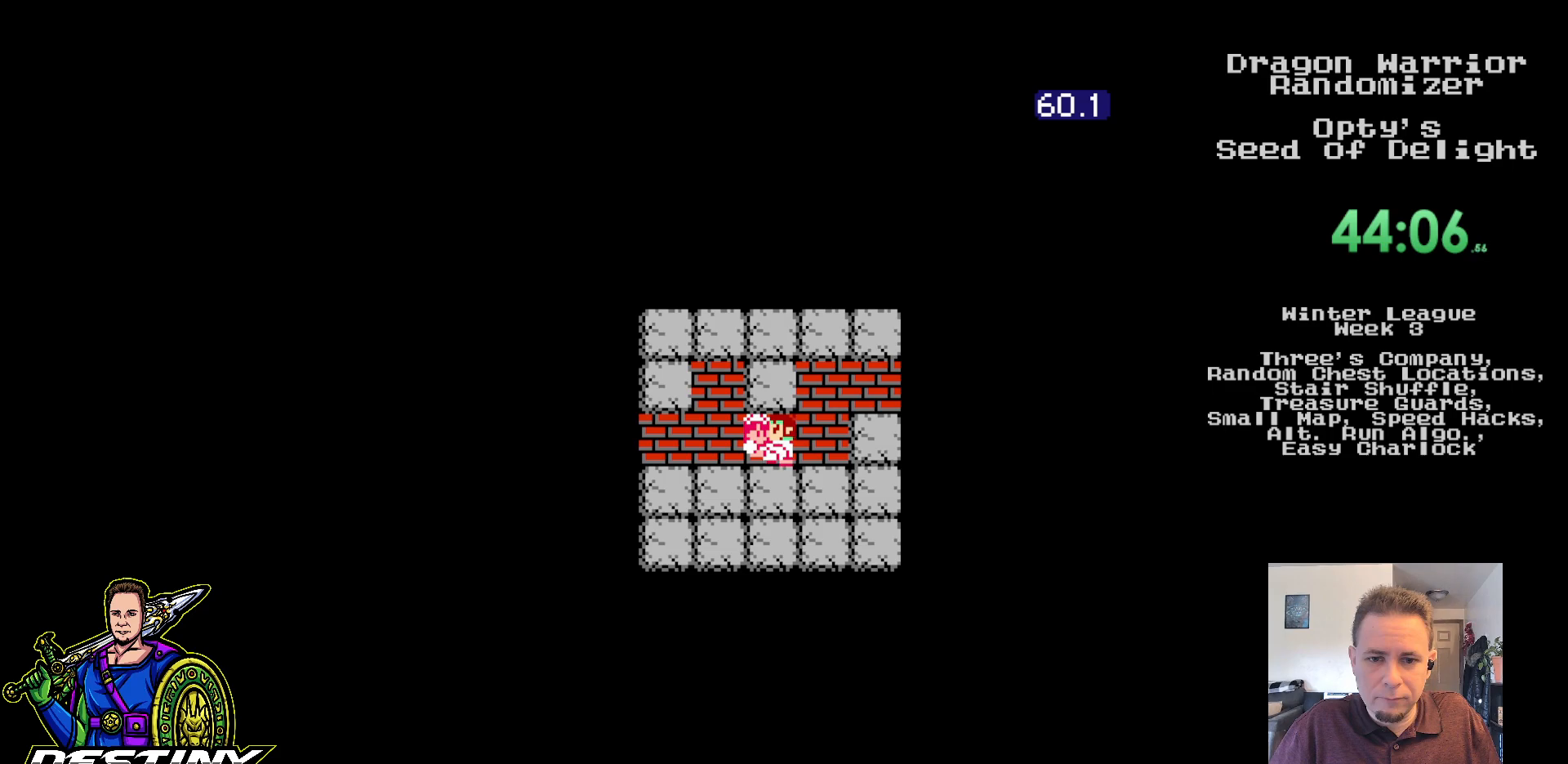
{"buttons": ["DPAD_LEFT"], "events": []}
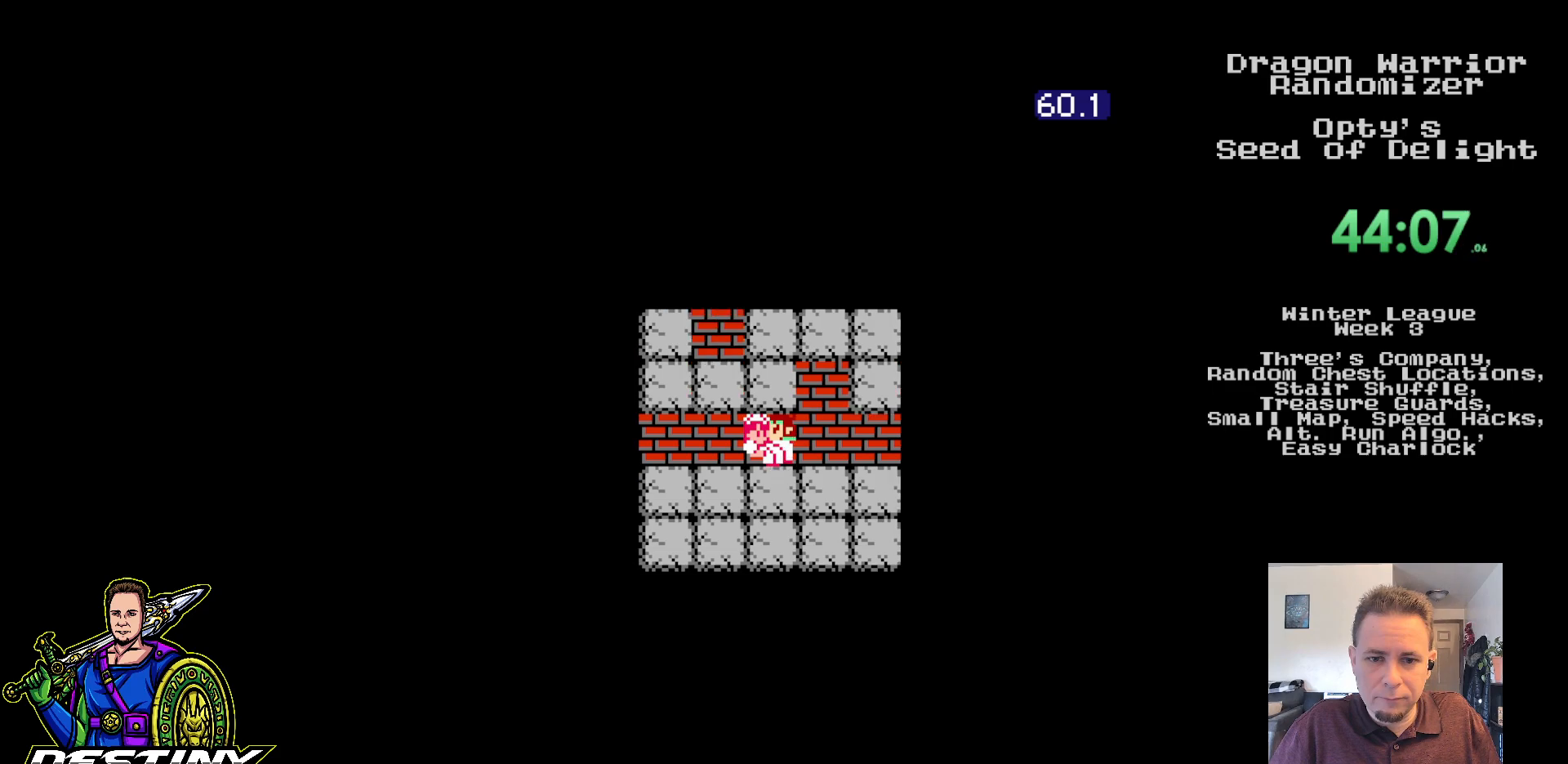
{"buttons": ["DPAD_LEFT"], "events": []}
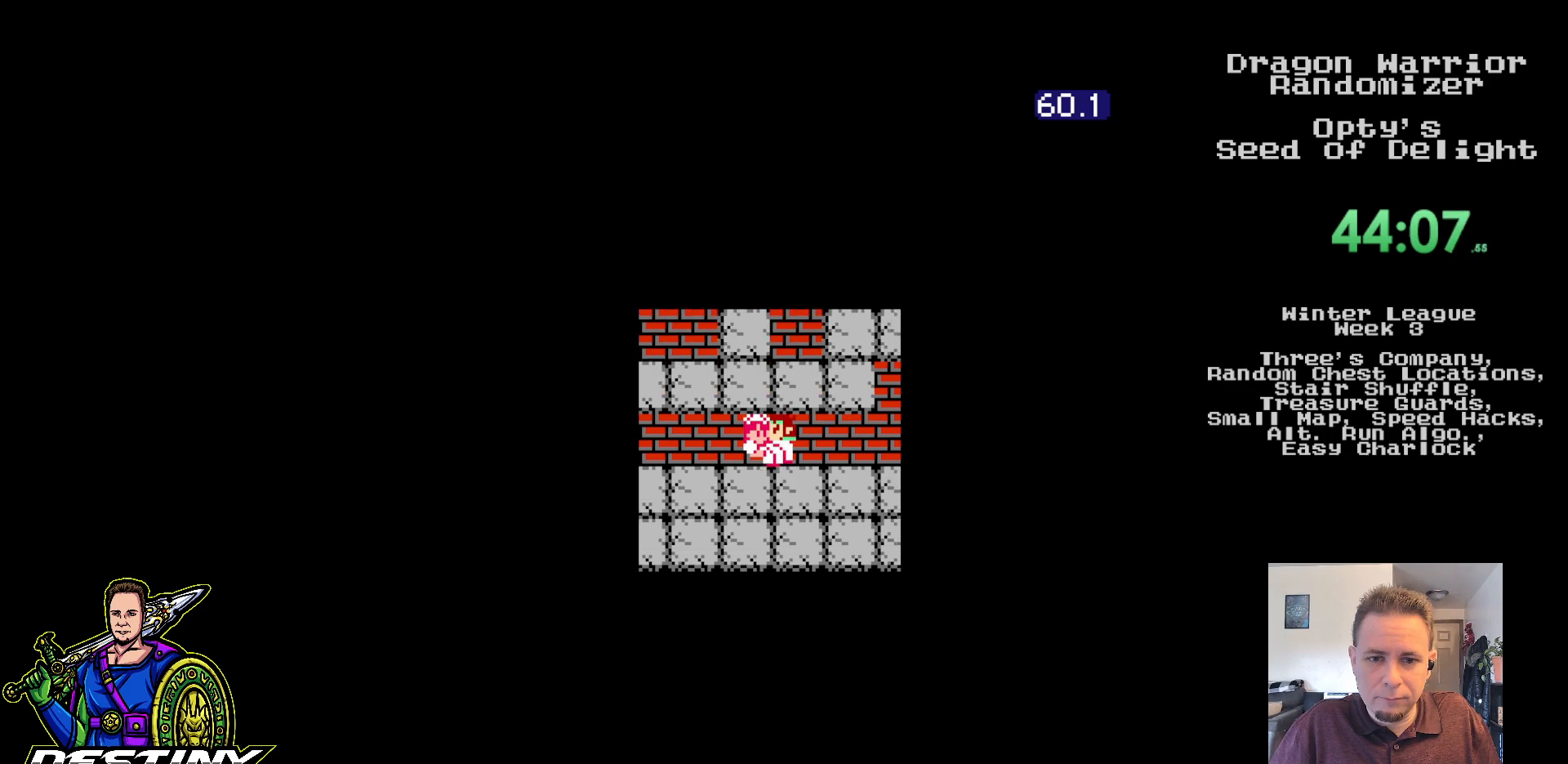
{"buttons": ["DPAD_LEFT"], "events": []}
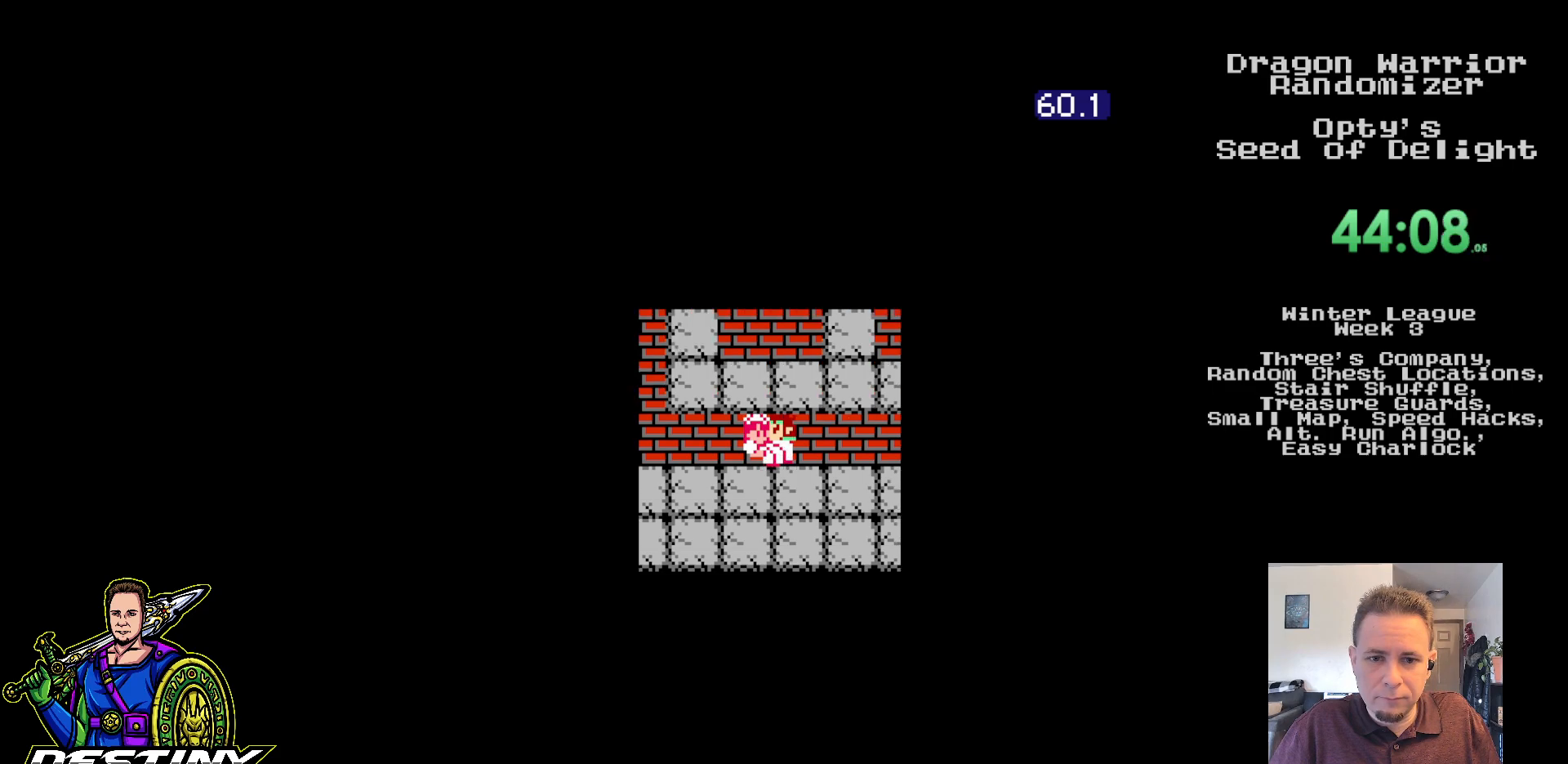
{"buttons": ["DPAD_LEFT"], "events": []}
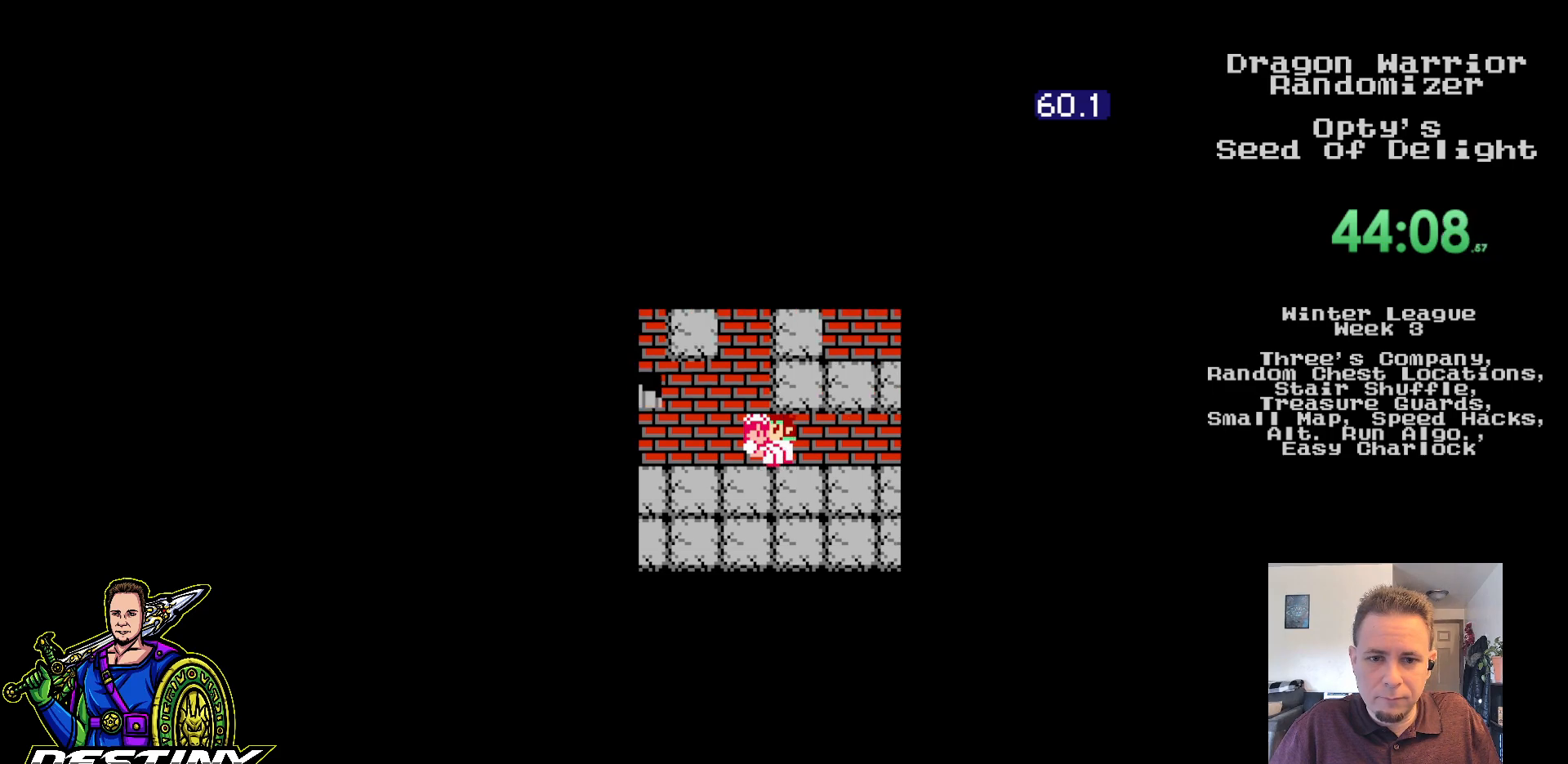
{"buttons": ["DPAD_UP"], "events": [[367, "DPAD_UP", "down"], [400, "DPAD_LEFT", "up"]]}
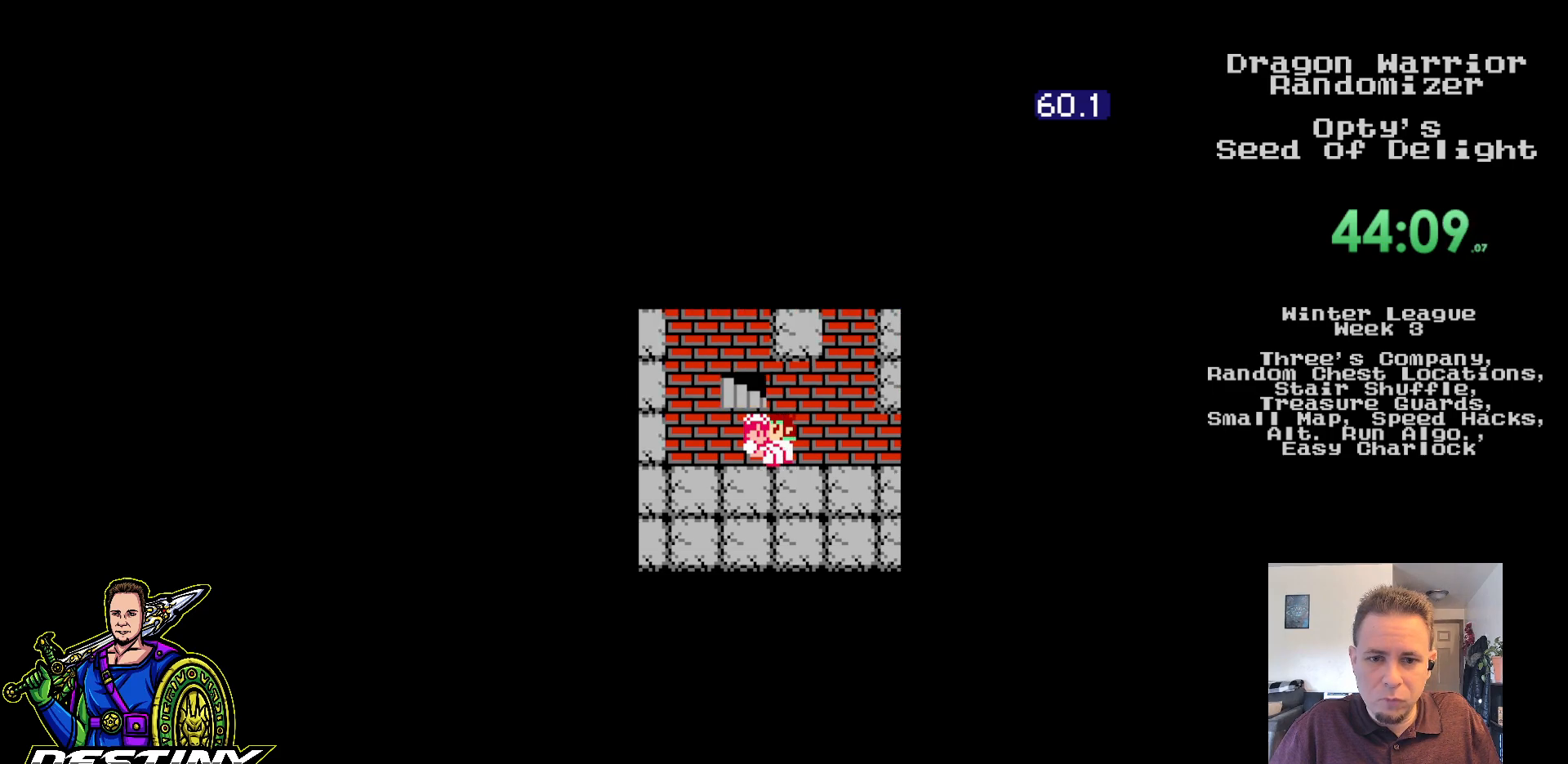
{"buttons": [], "events": [[200, "A", "down"], [217, "DPAD_UP", "up"], [367, "A", "up"]]}
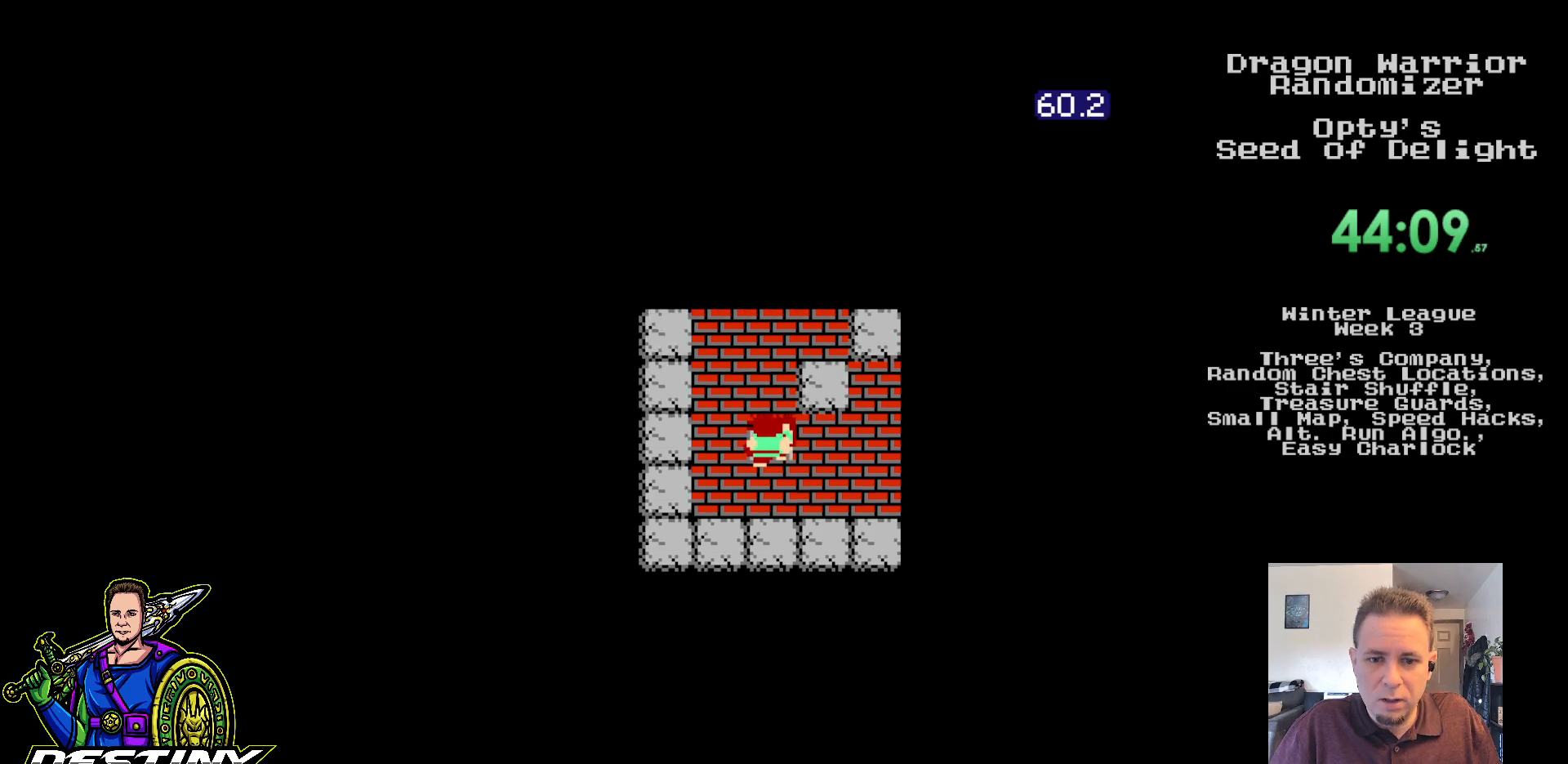
{"buttons": ["A"], "events": [[317, "A", "down"]]}
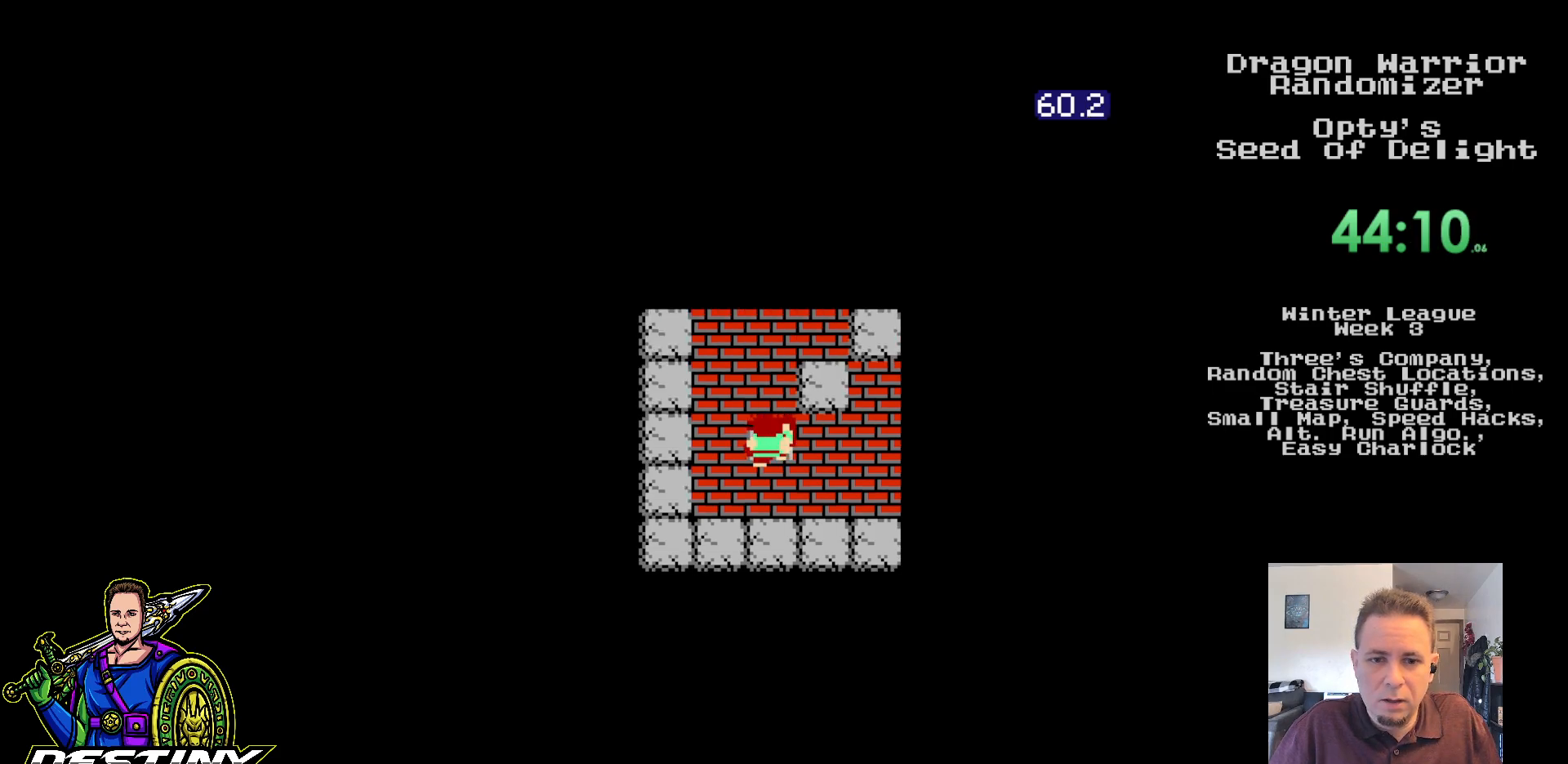
{"buttons": [], "events": [[17, "A", "up"], [400, "DPAD_UP", "down"], [483, "DPAD_UP", "up"]]}
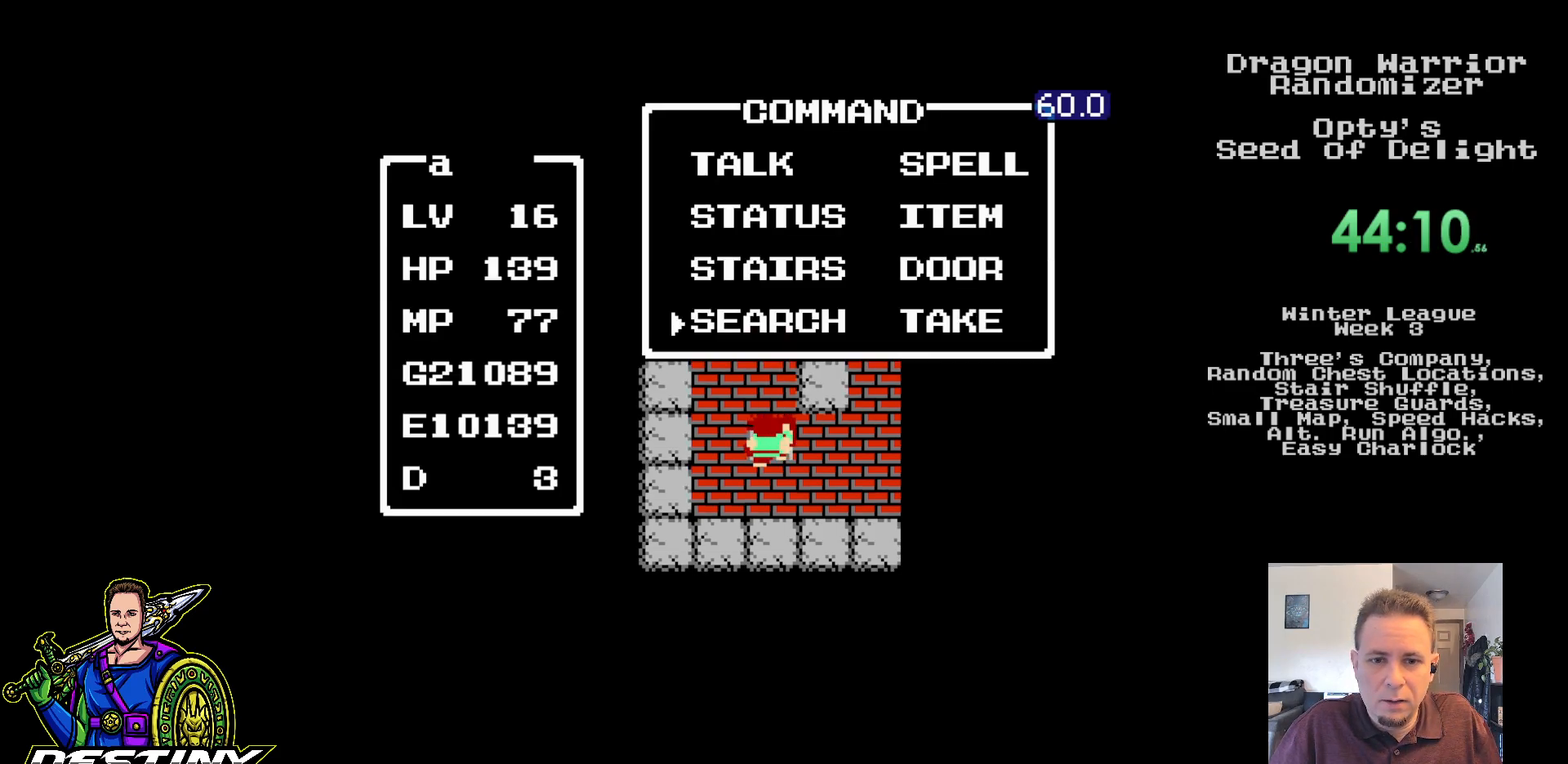
{"buttons": [], "events": [[50, "DPAD_UP", "down"], [117, "DPAD_UP", "up"], [150, "A", "down"], [267, "A", "up"]]}
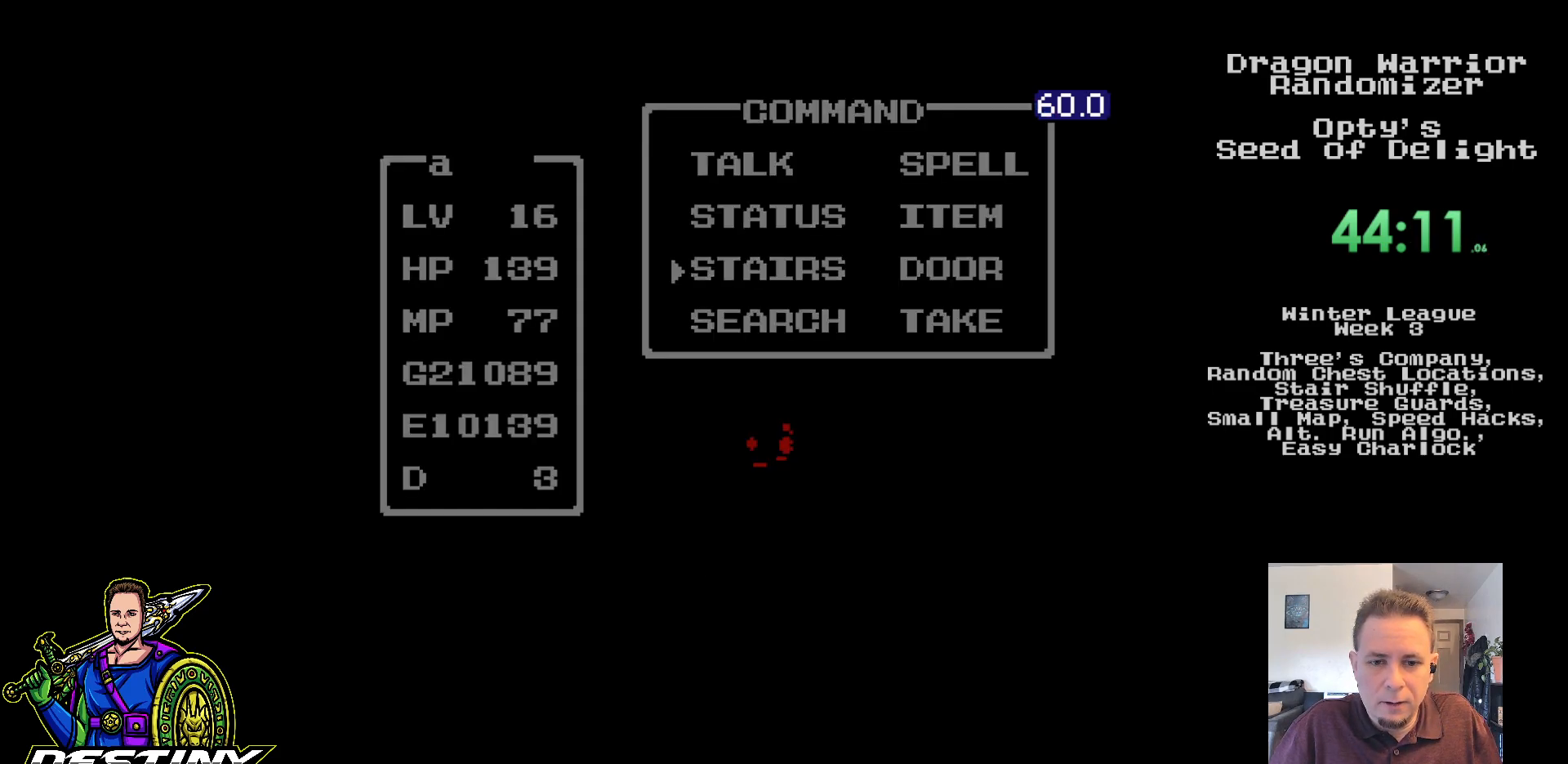
{"buttons": [], "events": []}